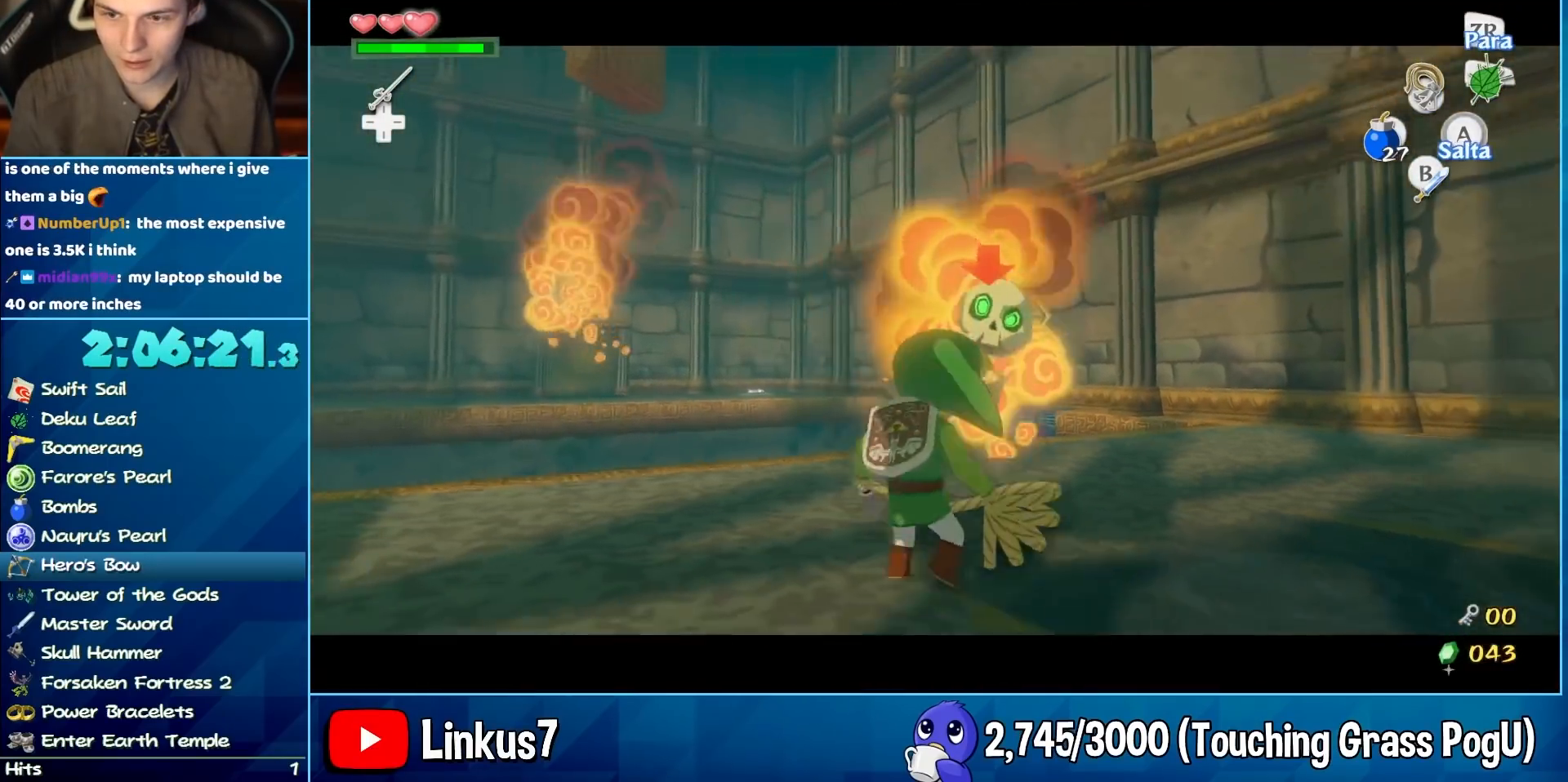
Gameplay with a controller (Nintendo layout); each line is a JSON object with the inputs held at the frame after it. "events" lists button and stick changes between this image and that frame as [ms after this image, input, new state], when the widget could be followed in between. Not read: L3 R3.
{"buttons": ["L2"], "left_stick": "down-left", "right_stick": "center", "events": [[17, "B", "down"], [83, "right_stick", "down"], [167, "B", "up"], [350, "right_stick", "center"], [400, "left_stick", "down-left"]]}
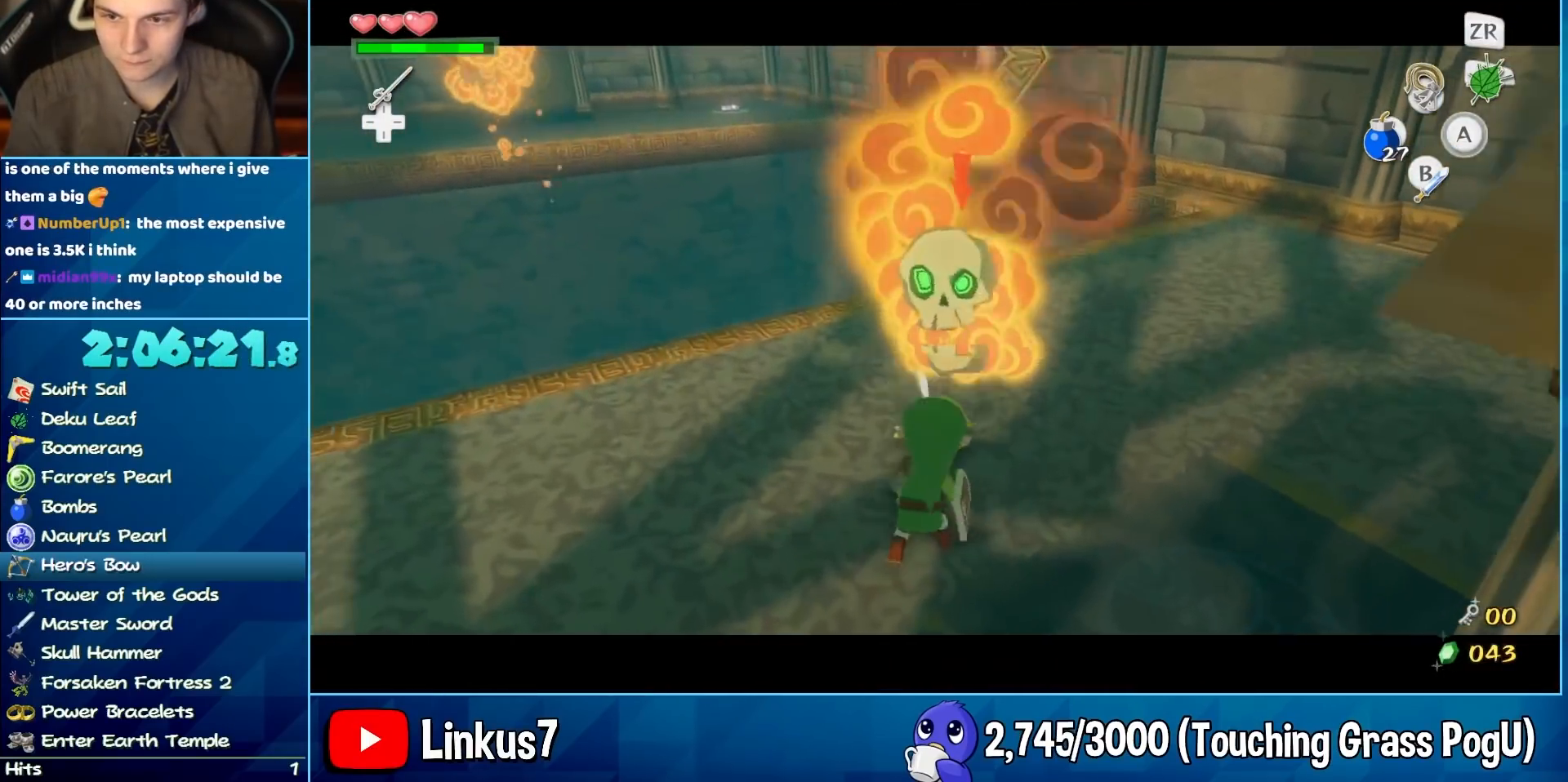
{"buttons": ["L2"], "left_stick": "down-left", "right_stick": "center", "events": [[300, "B", "down"], [333, "B", "up"]]}
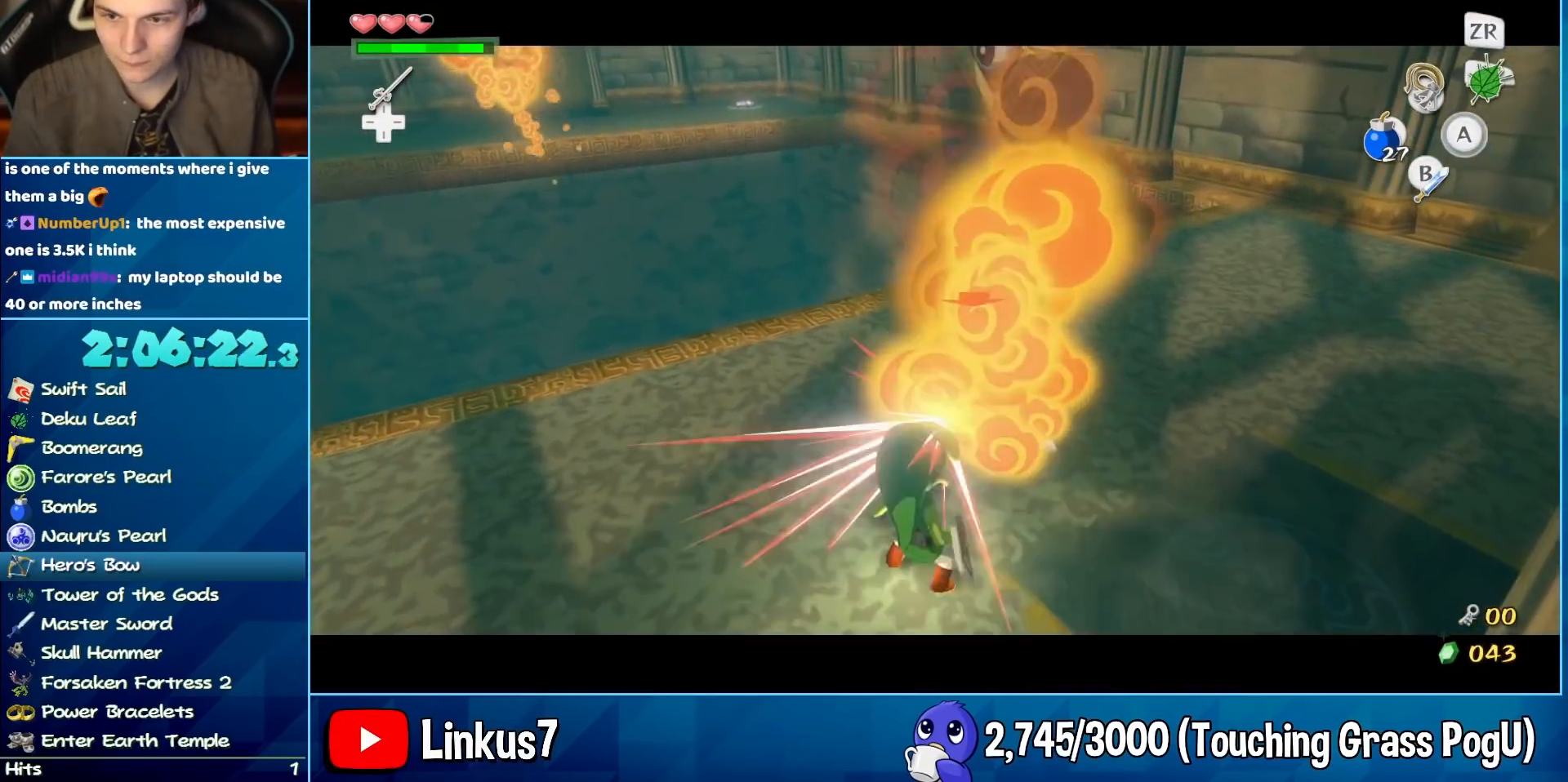
{"buttons": ["L2"], "left_stick": "center", "right_stick": "center", "events": [[317, "left_stick", "center"]]}
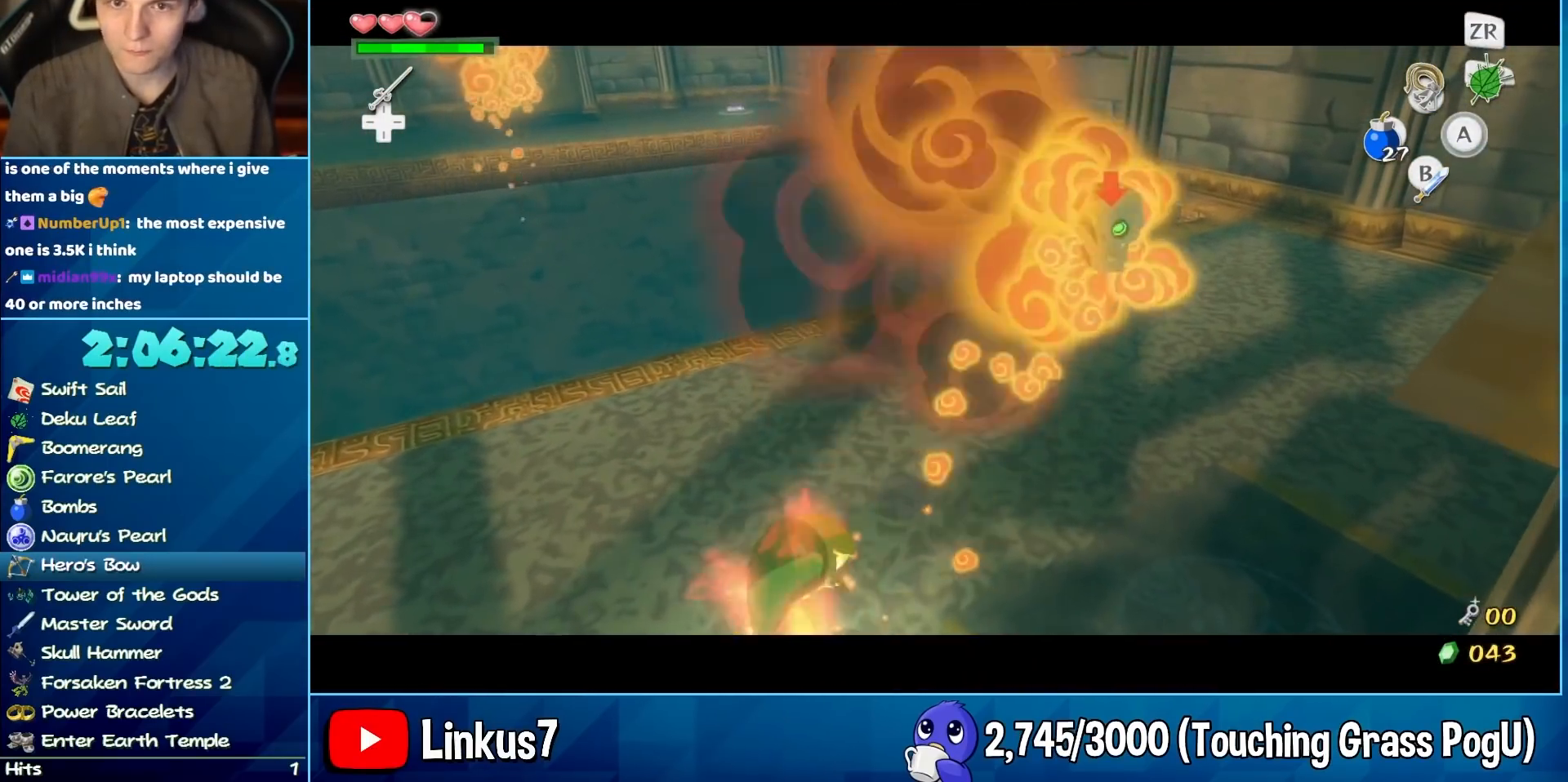
{"buttons": ["START"], "left_stick": "center", "right_stick": "center", "events": [[367, "L2", "up"], [400, "START", "down"]]}
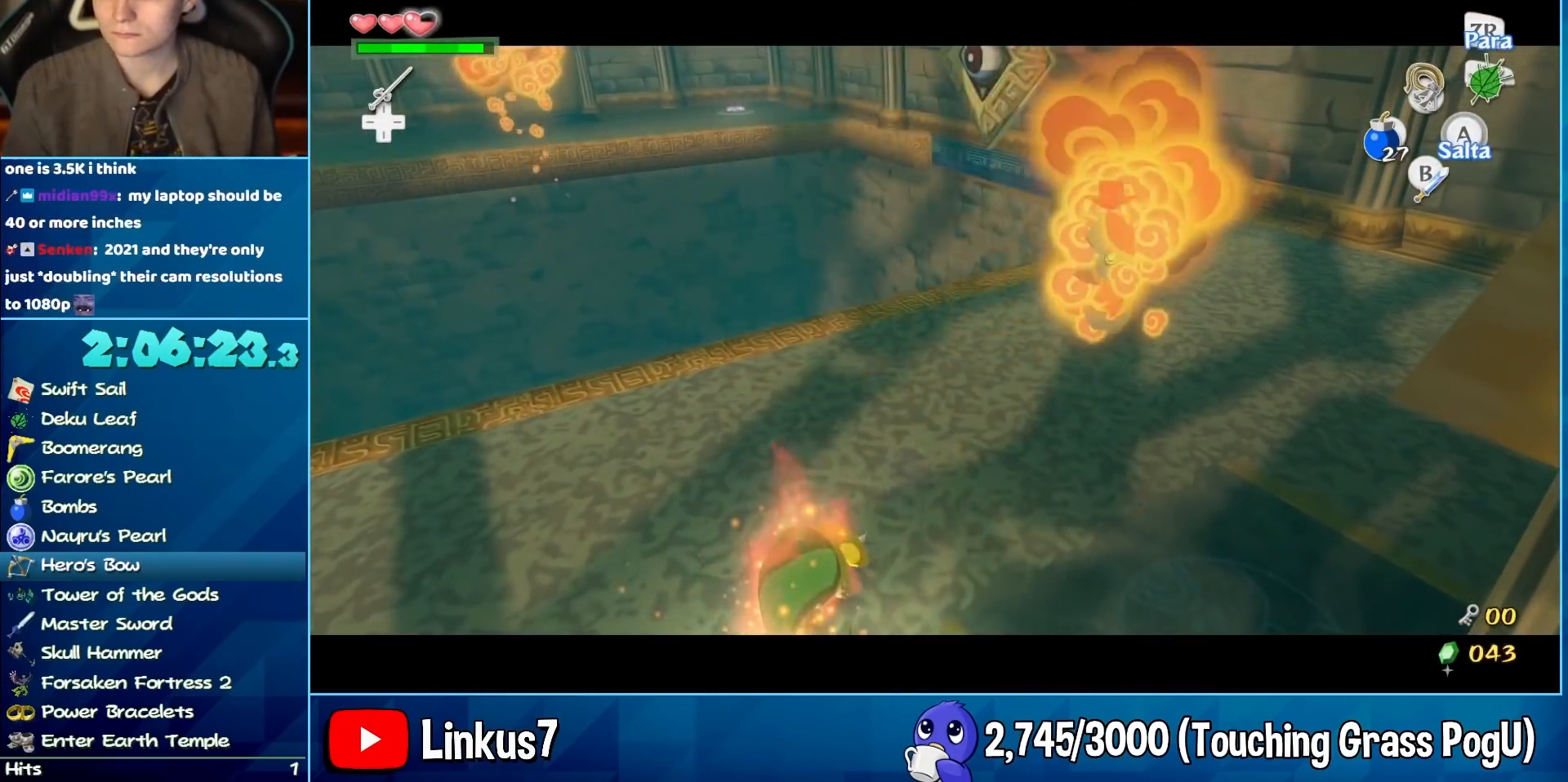
{"buttons": [], "left_stick": "center", "right_stick": "center", "events": [[100, "START", "up"]]}
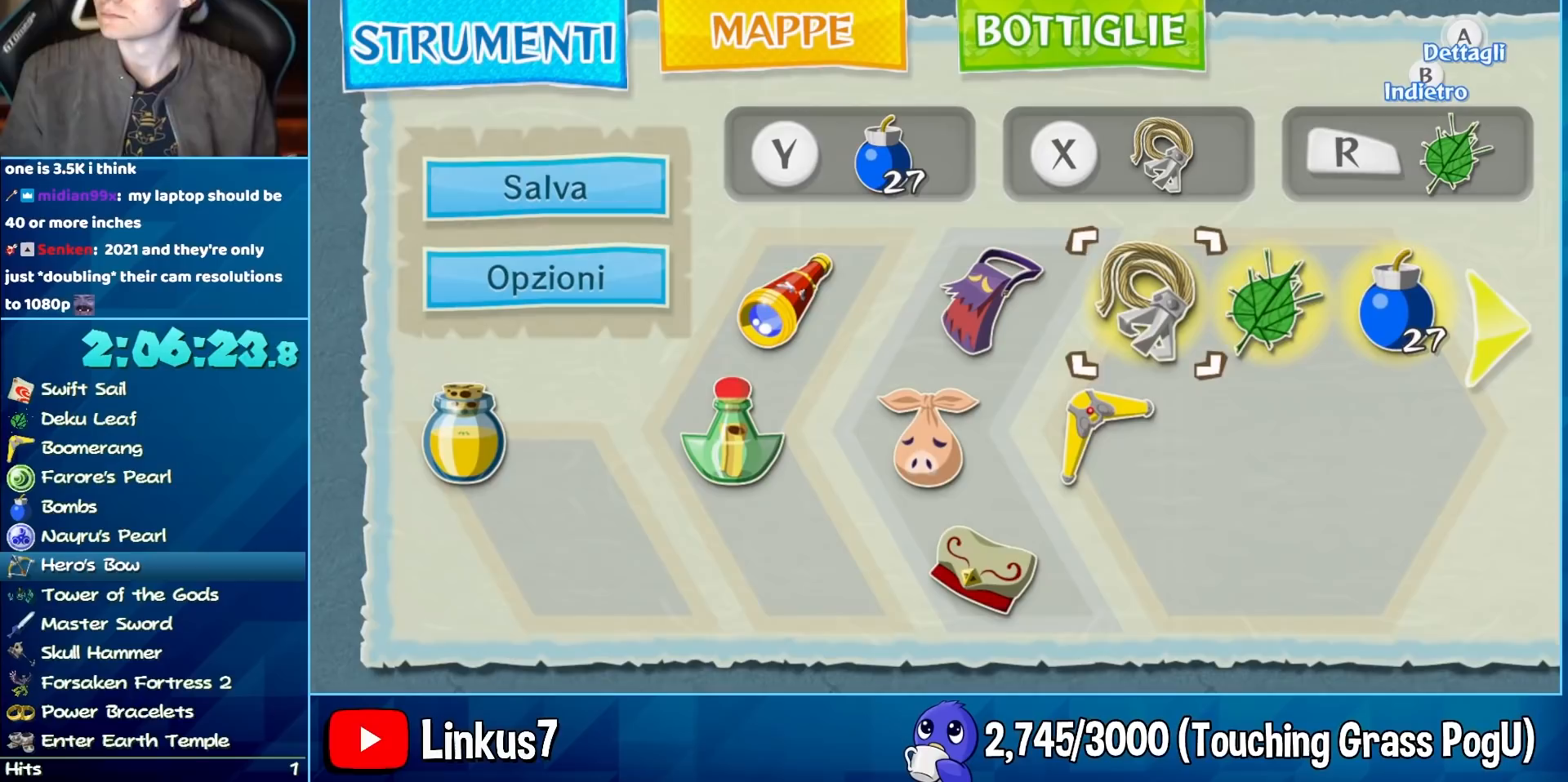
{"buttons": [], "left_stick": "center", "right_stick": "center", "events": []}
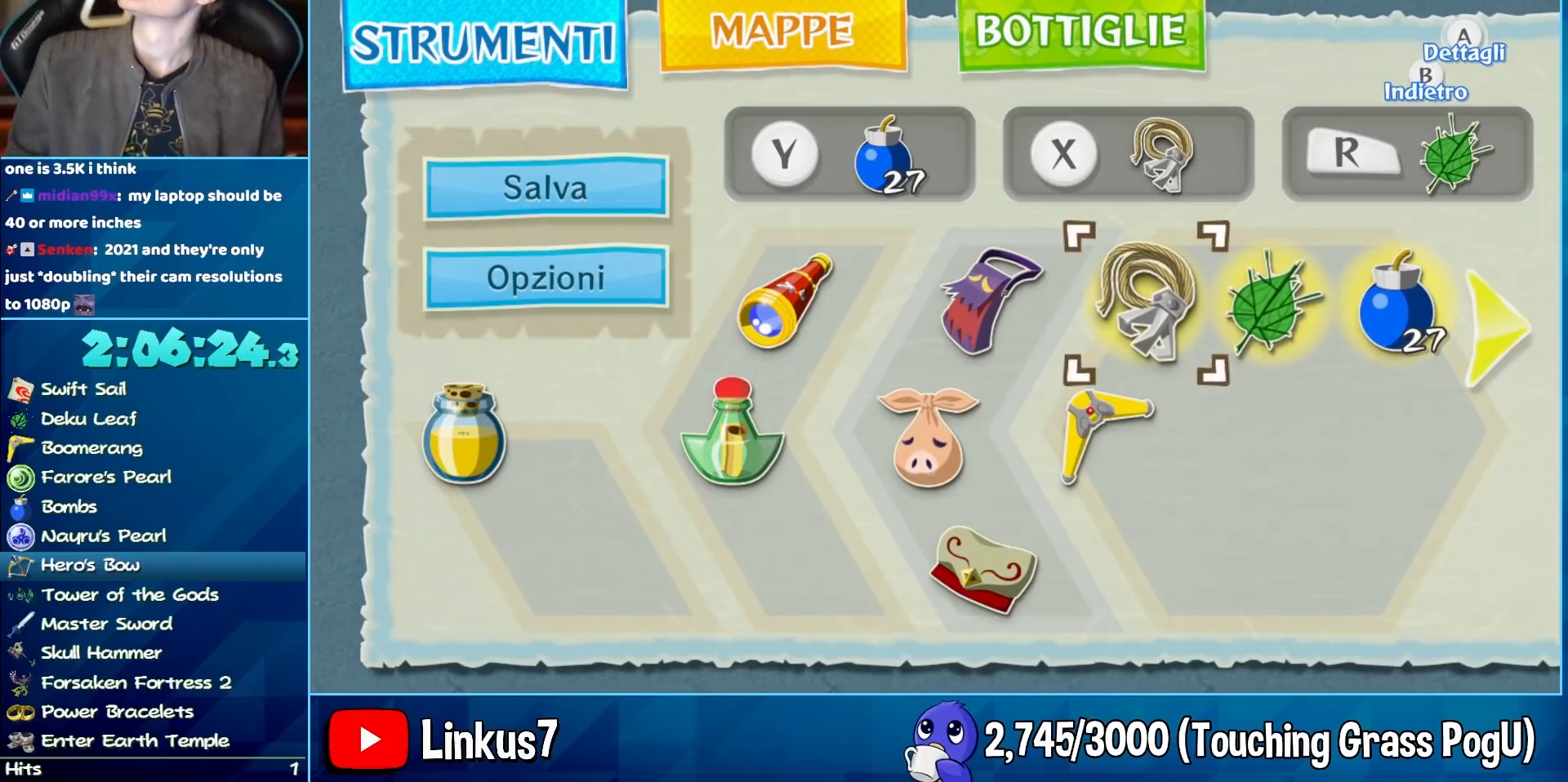
{"buttons": [], "left_stick": "center", "right_stick": "center", "events": []}
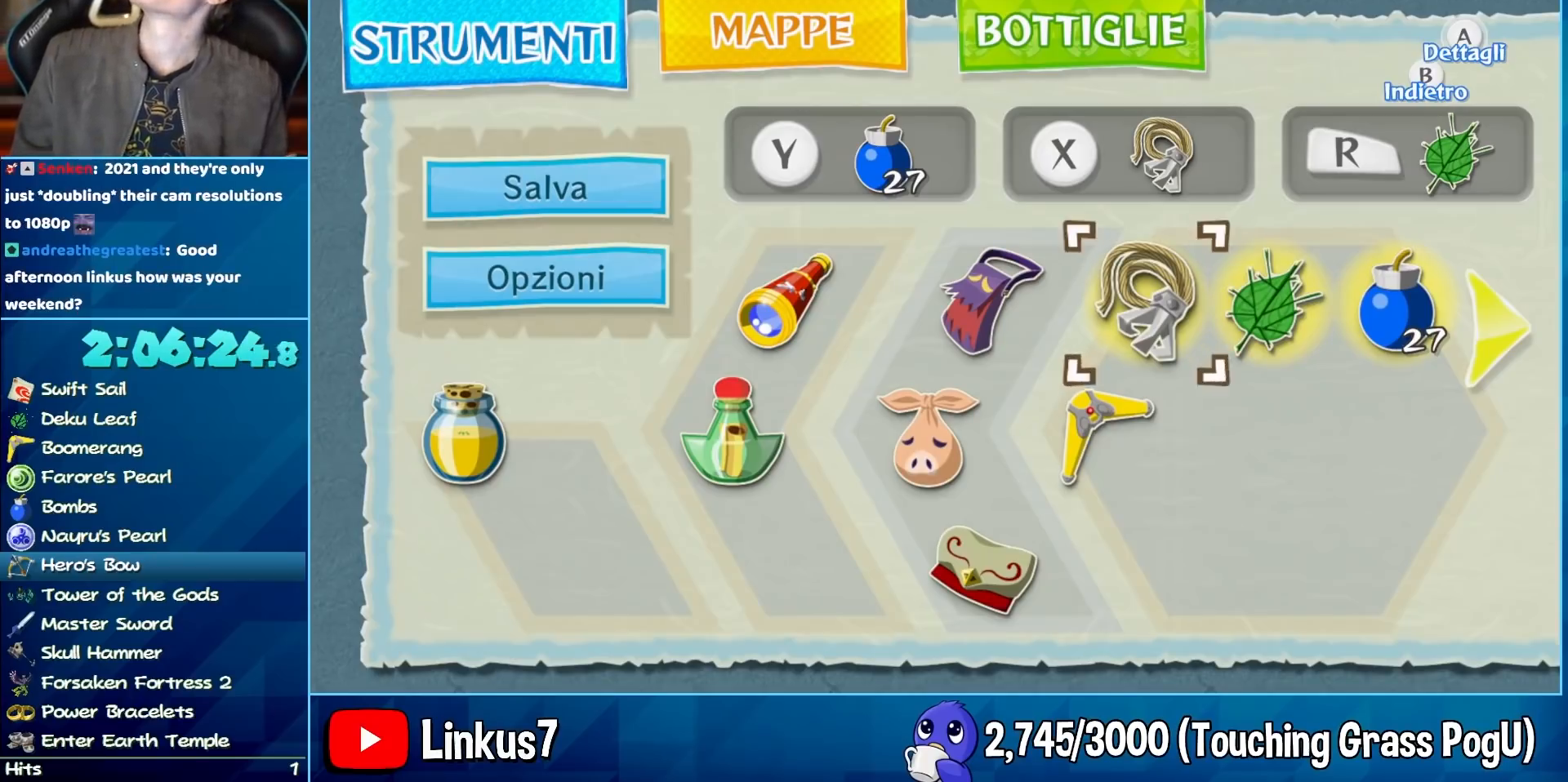
{"buttons": [], "left_stick": "center", "right_stick": "center", "events": []}
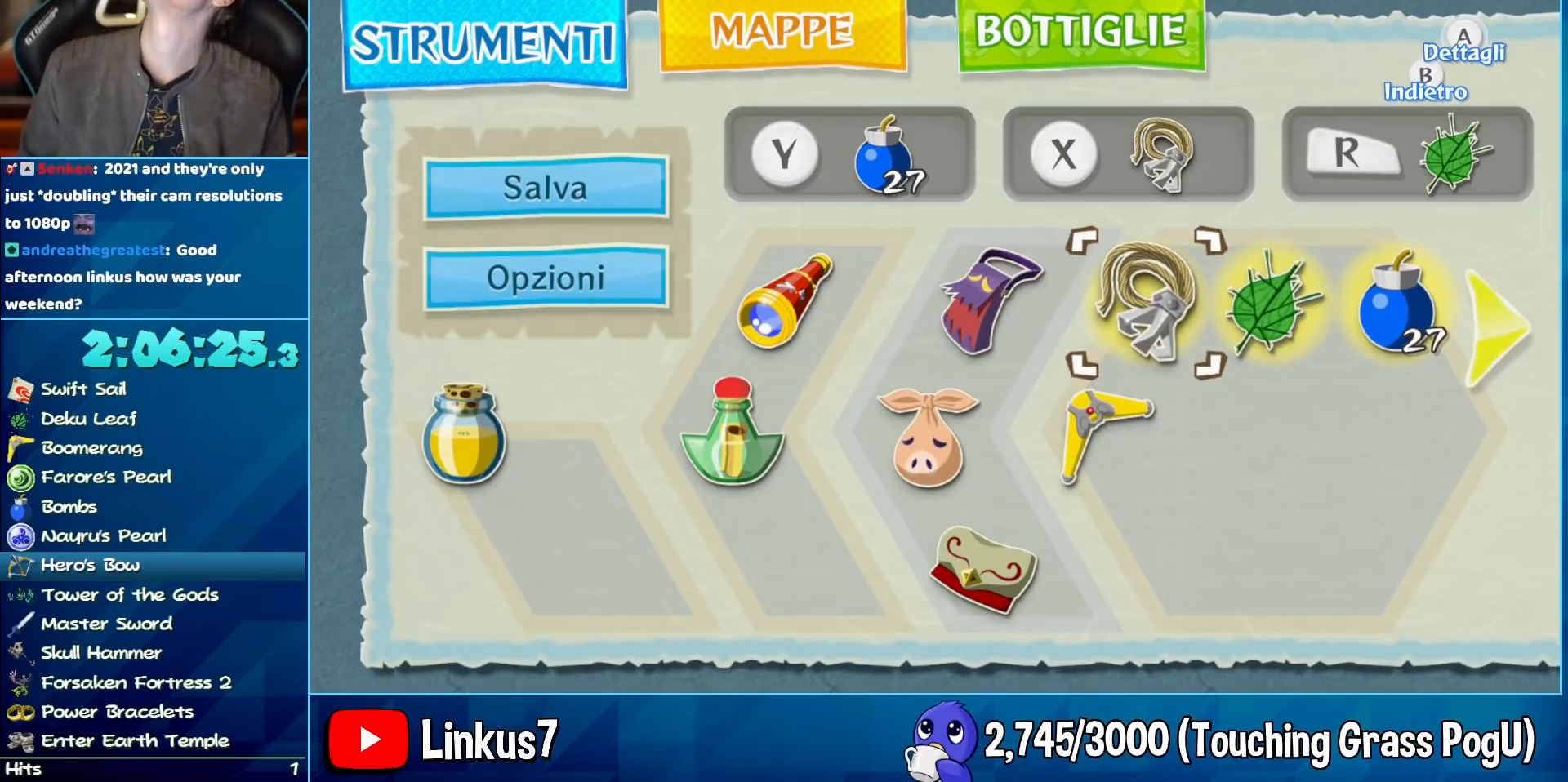
{"buttons": [], "left_stick": "center", "right_stick": "center", "events": []}
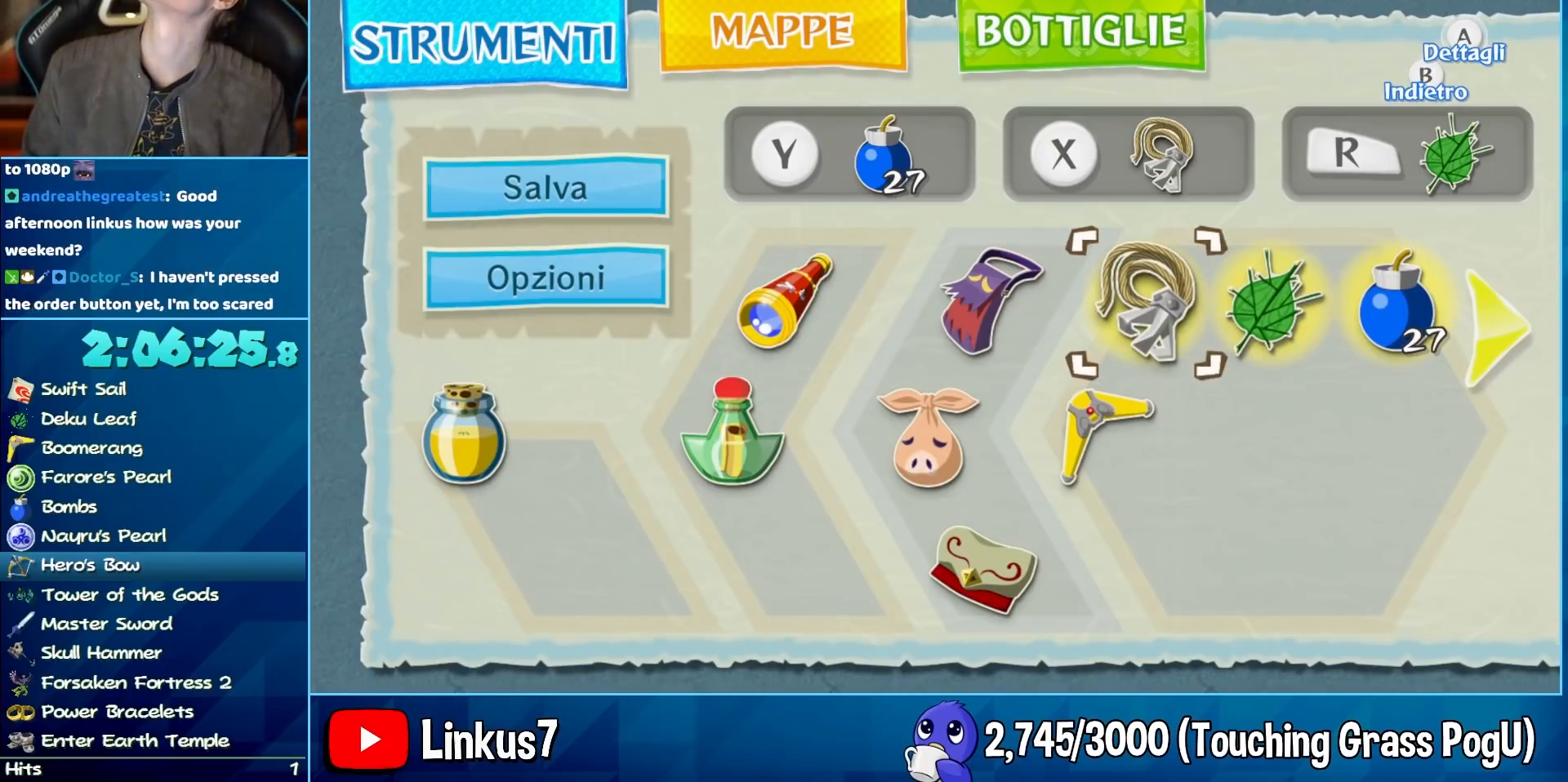
{"buttons": [], "left_stick": "center", "right_stick": "center", "events": []}
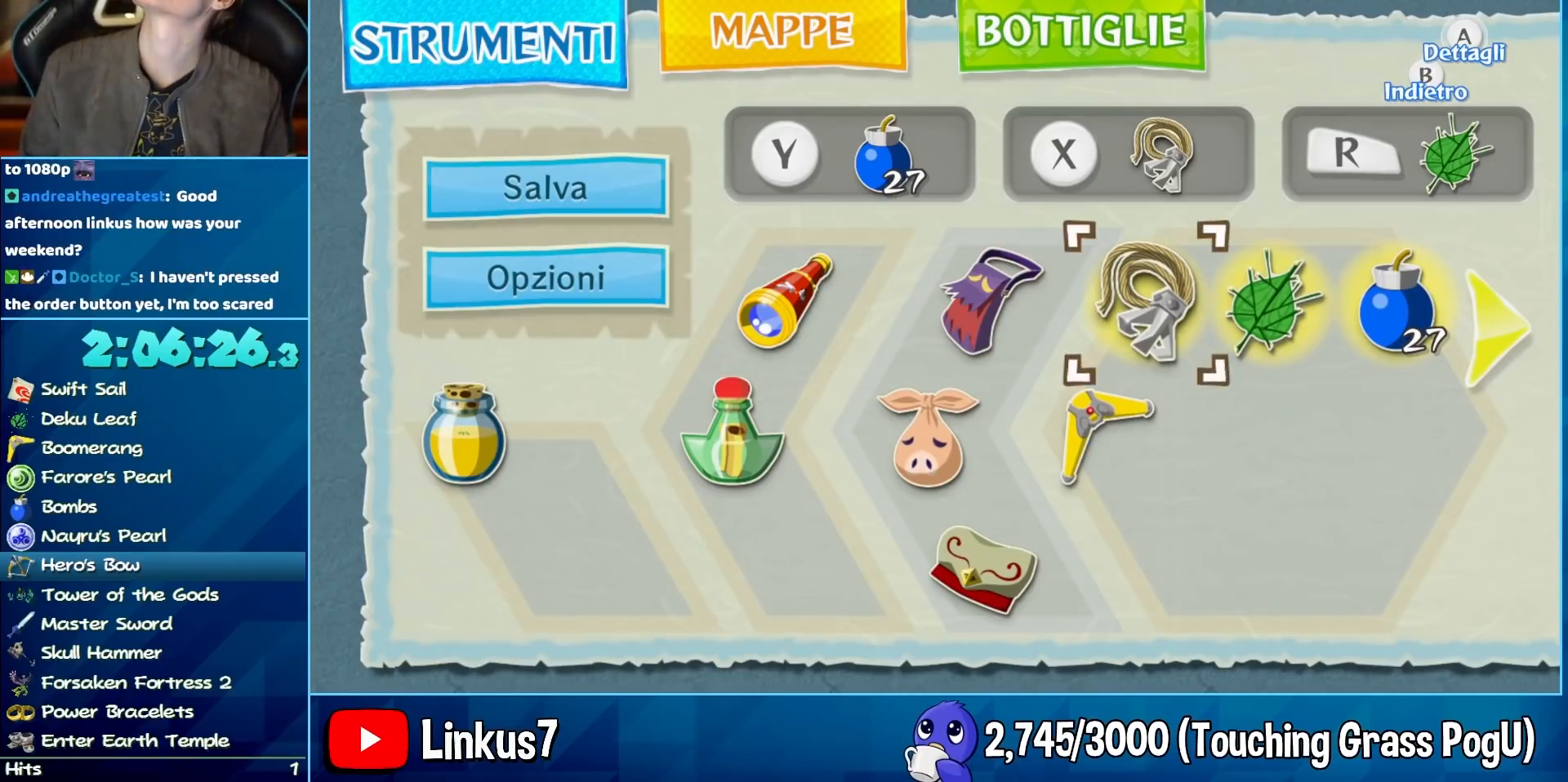
{"buttons": ["START"], "left_stick": "right", "right_stick": "center", "events": [[500, "START", "down"], [500, "left_stick", "right"]]}
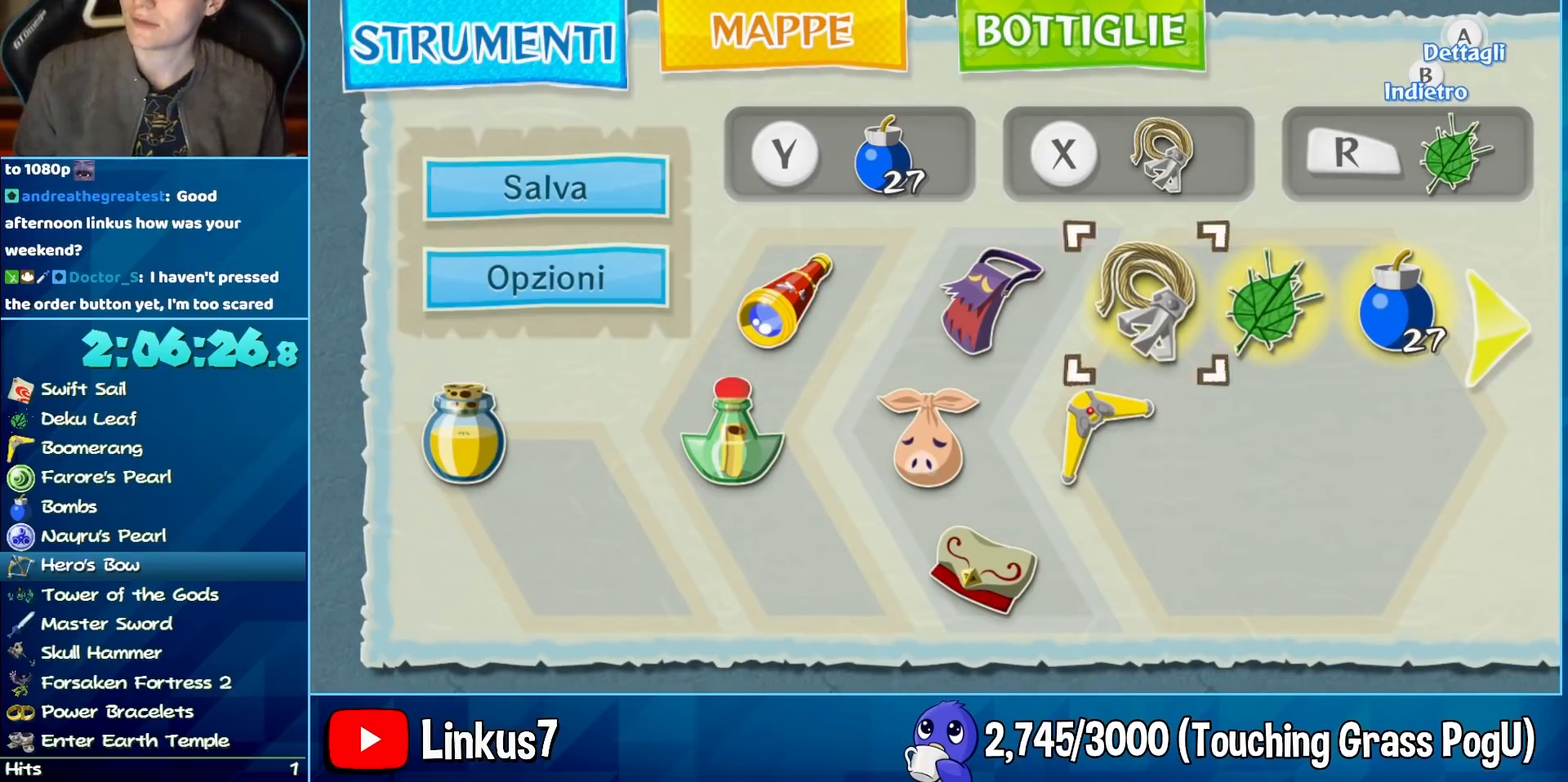
{"buttons": [], "left_stick": "right", "right_stick": "right", "events": [[83, "START", "up"], [83, "right_stick", "right"]]}
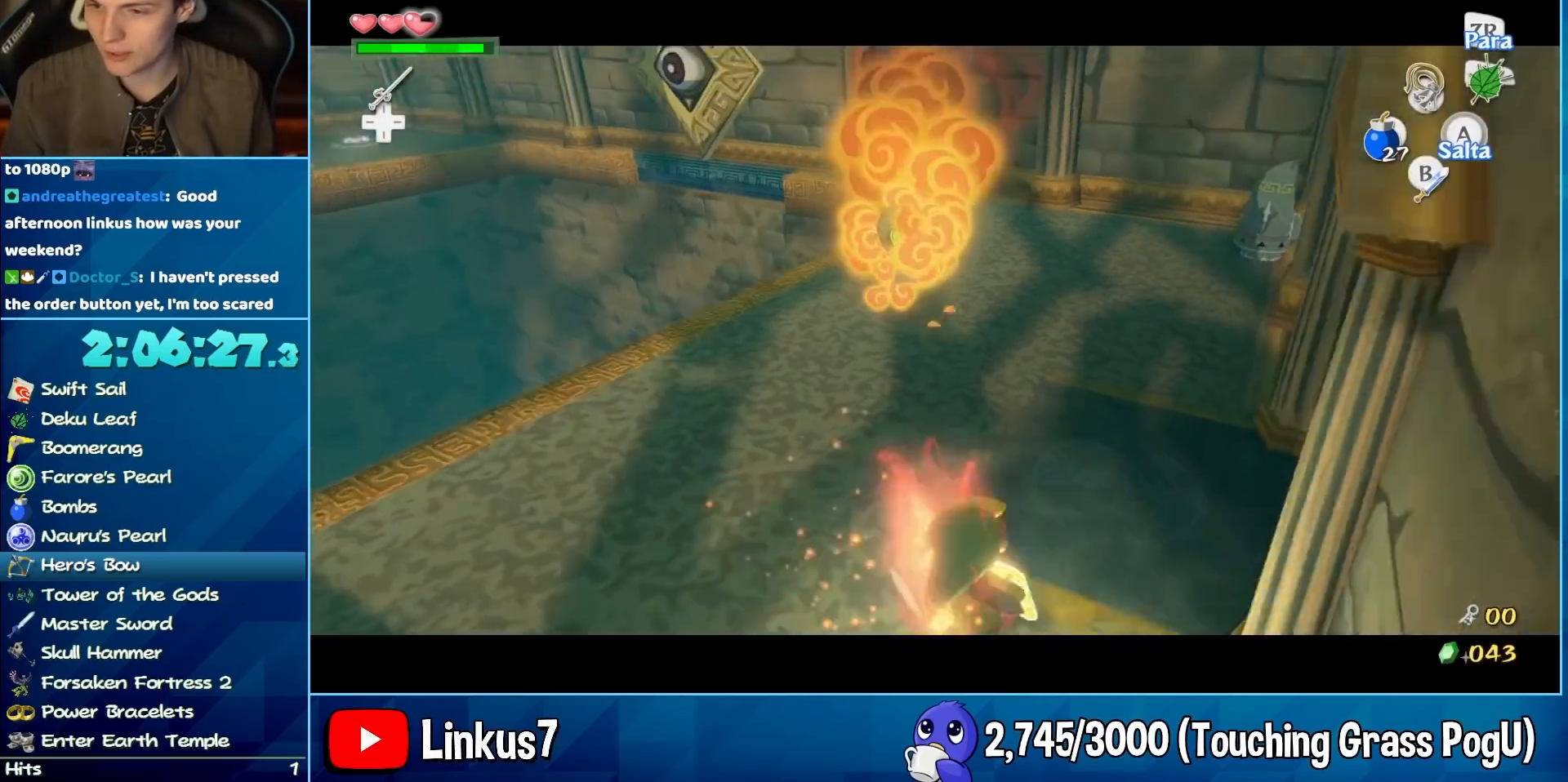
{"buttons": [], "left_stick": "up-right", "right_stick": "center", "events": [[100, "left_stick", "up"], [200, "right_stick", "center"], [333, "left_stick", "up-right"]]}
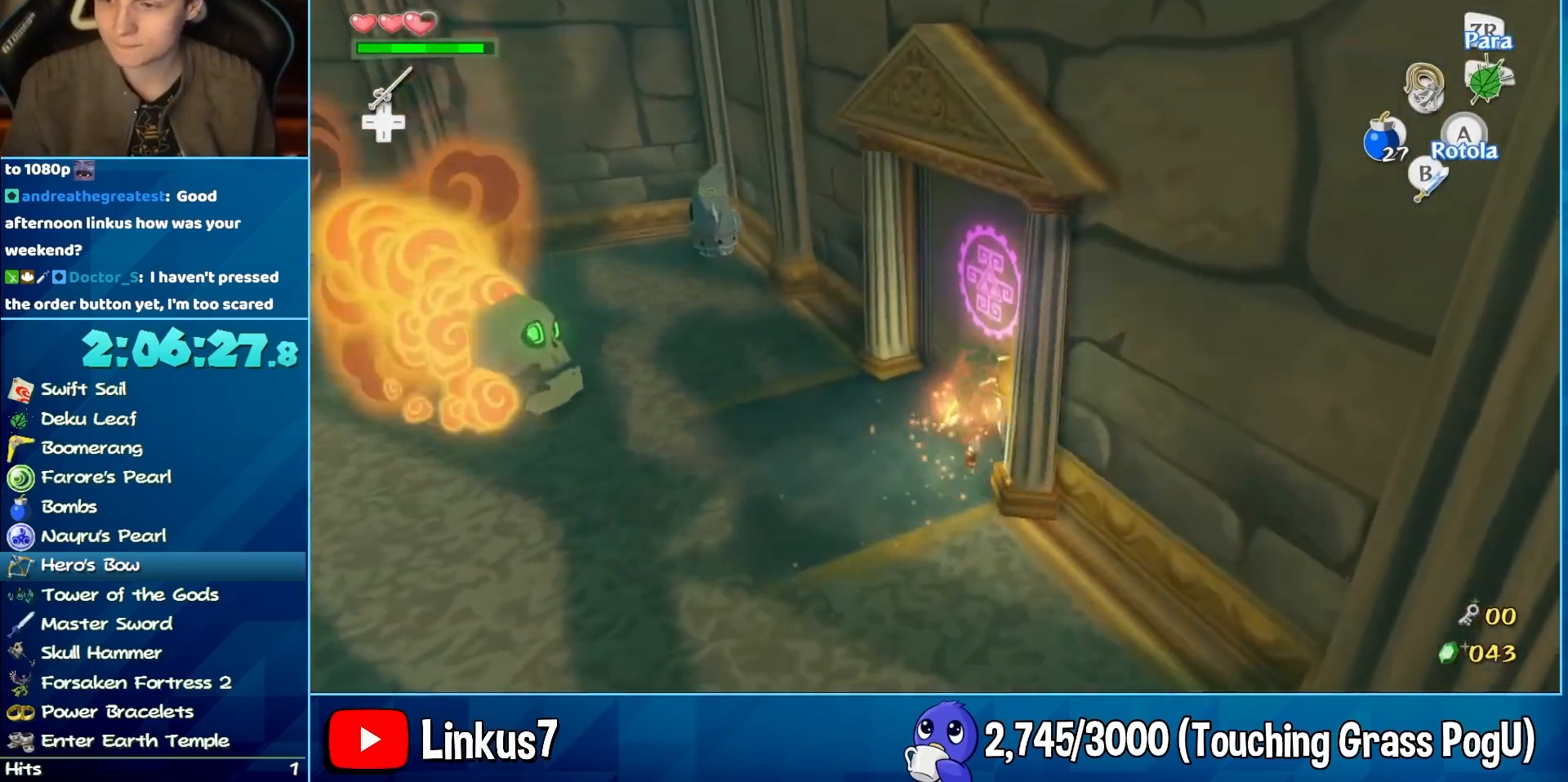
{"buttons": [], "left_stick": "center", "right_stick": "center", "events": [[67, "A", "down"], [67, "left_stick", "center"], [150, "A", "up"], [200, "A", "down"], [300, "A", "up"]]}
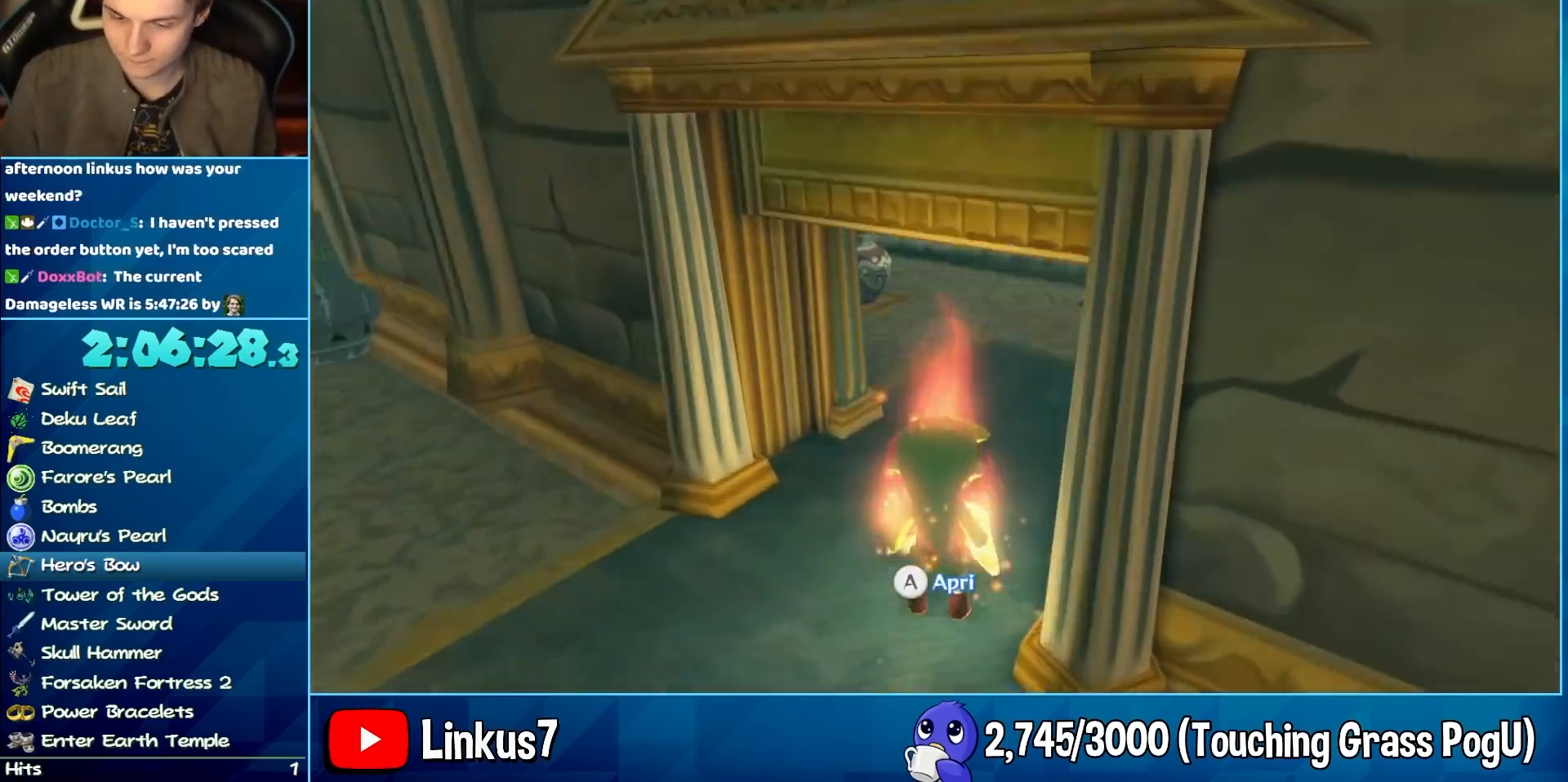
{"buttons": [], "left_stick": "center", "right_stick": "center", "events": []}
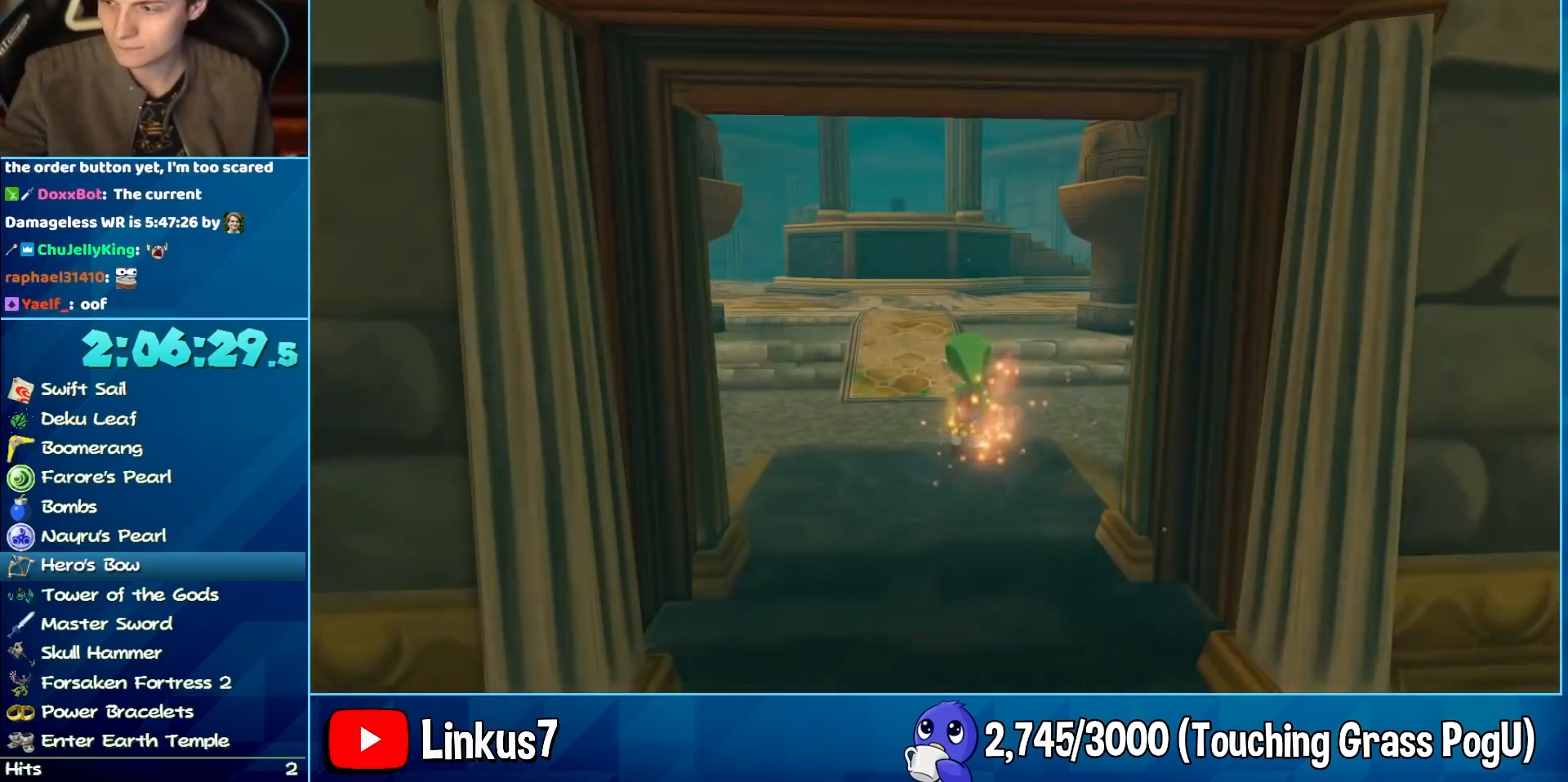
{"buttons": [], "left_stick": "center", "right_stick": "center", "events": []}
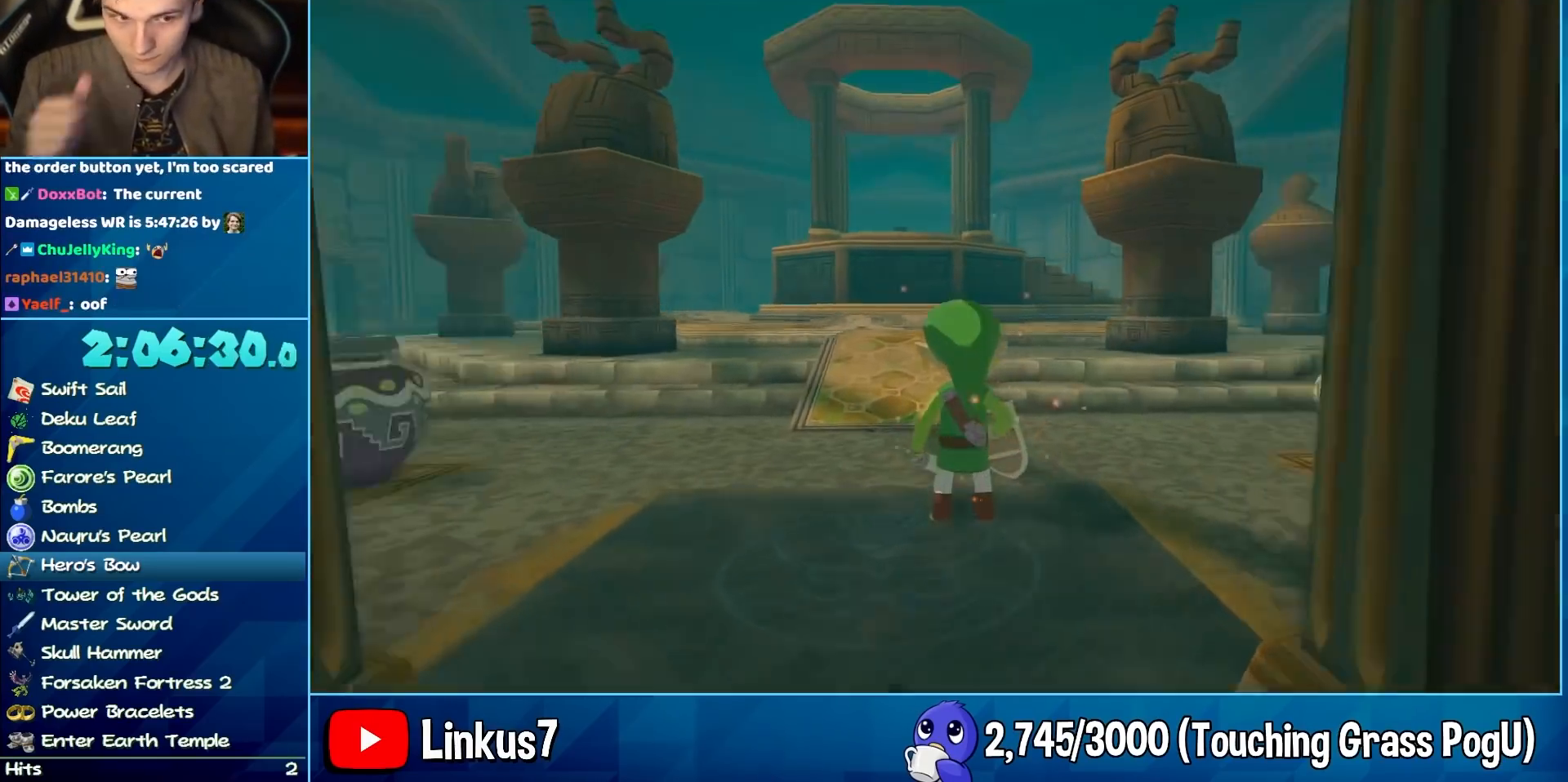
{"buttons": [], "left_stick": "center", "right_stick": "center", "events": []}
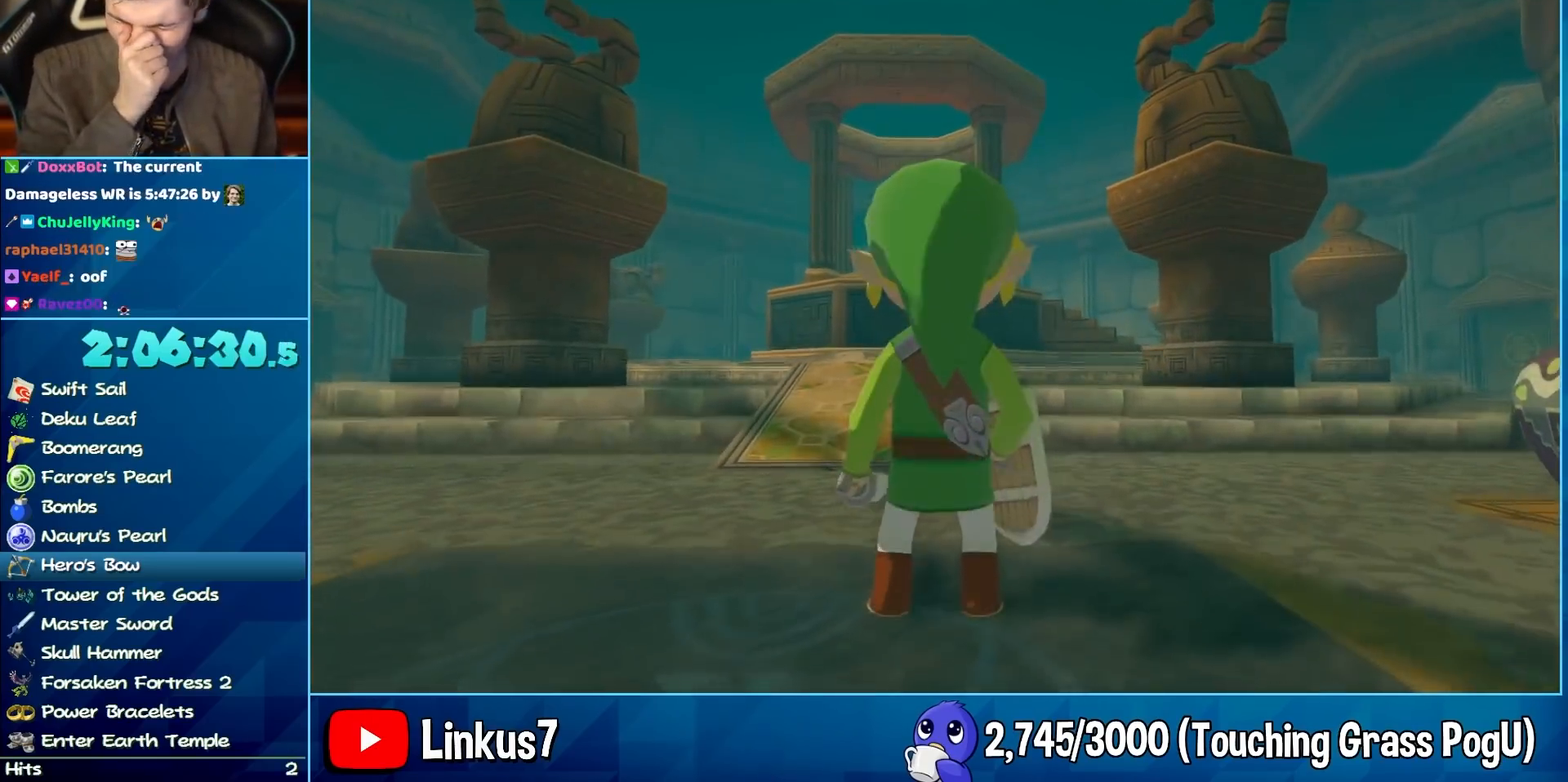
{"buttons": [], "left_stick": "center", "right_stick": "center", "events": [[117, "left_stick", "down"], [300, "left_stick", "center"]]}
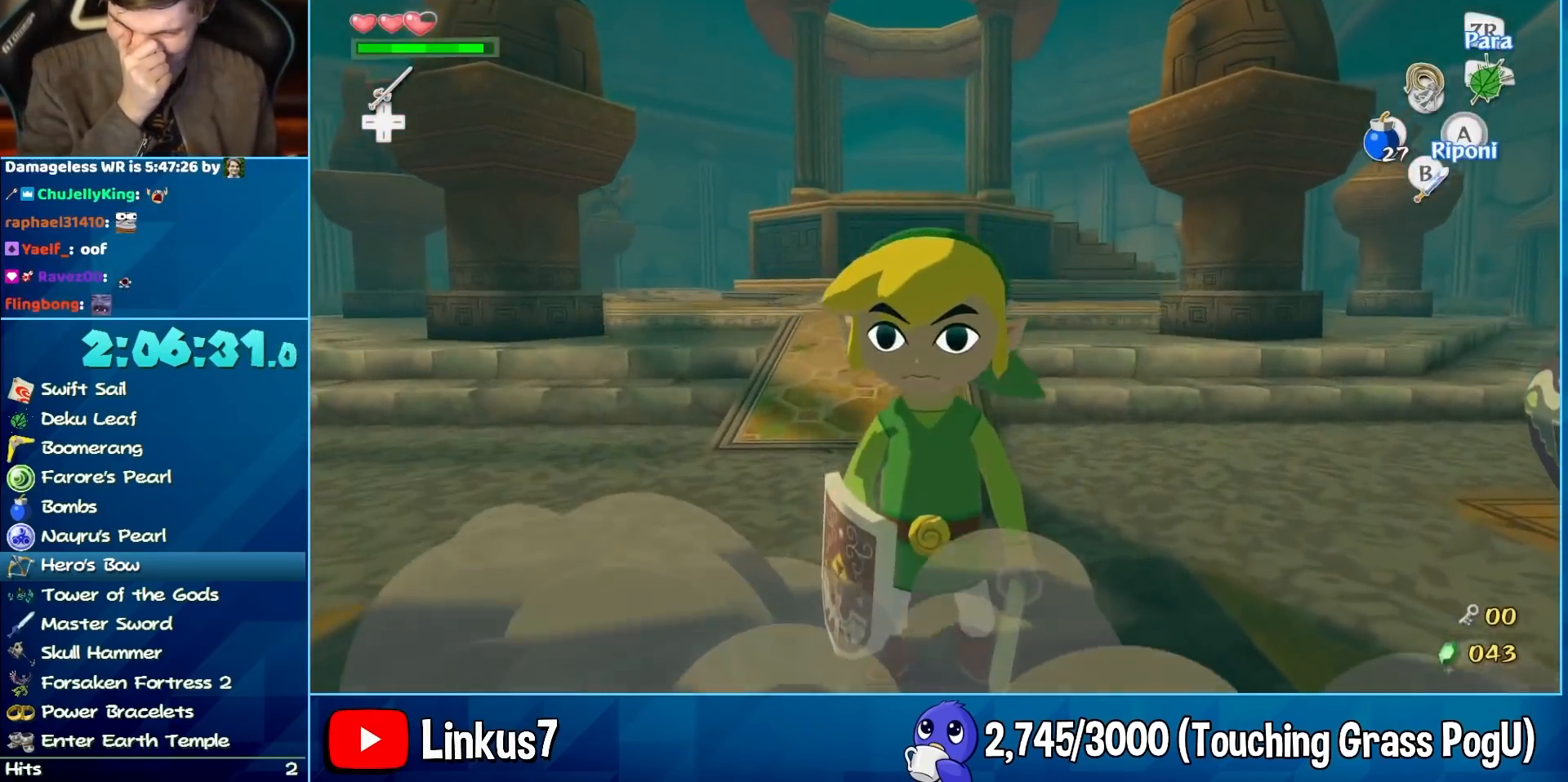
{"buttons": [], "left_stick": "center", "right_stick": "center", "events": [[117, "L2", "down"], [467, "L2", "up"]]}
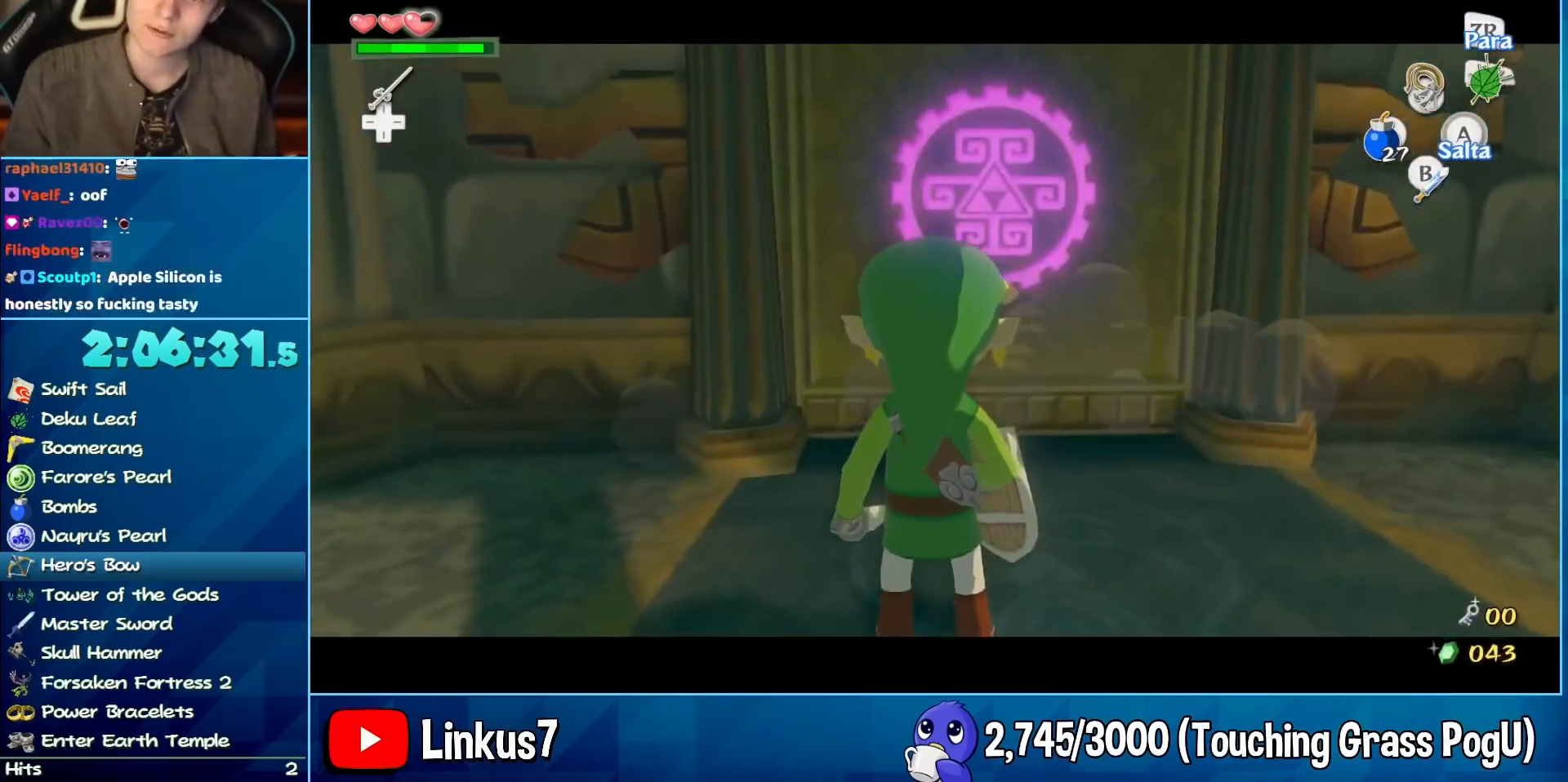
{"buttons": [], "left_stick": "up", "right_stick": "center", "events": [[50, "left_stick", "up"]]}
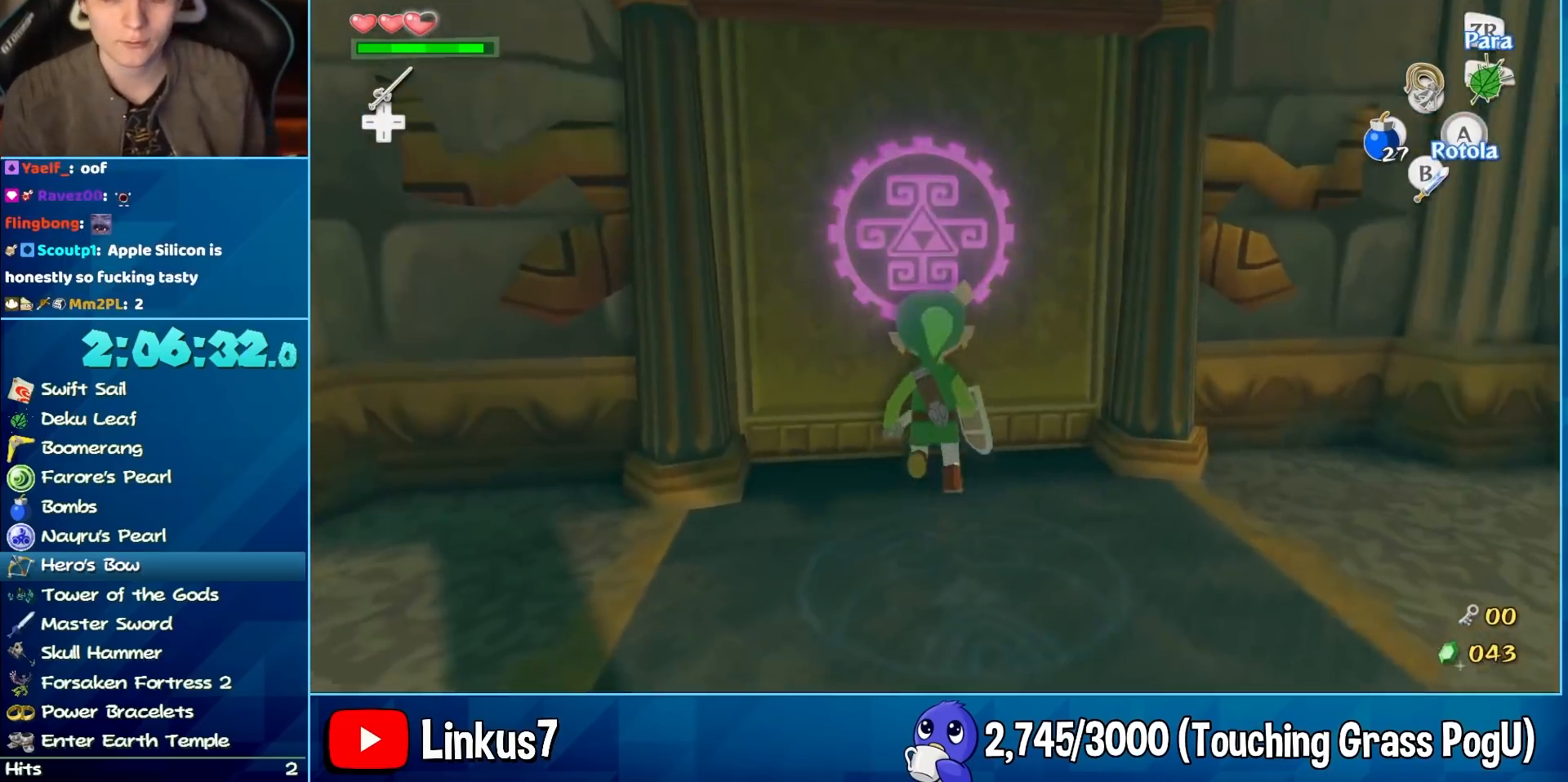
{"buttons": [], "left_stick": "center", "right_stick": "center", "events": [[17, "A", "down"], [17, "left_stick", "center"], [117, "A", "up"], [150, "A", "down"], [233, "A", "up"]]}
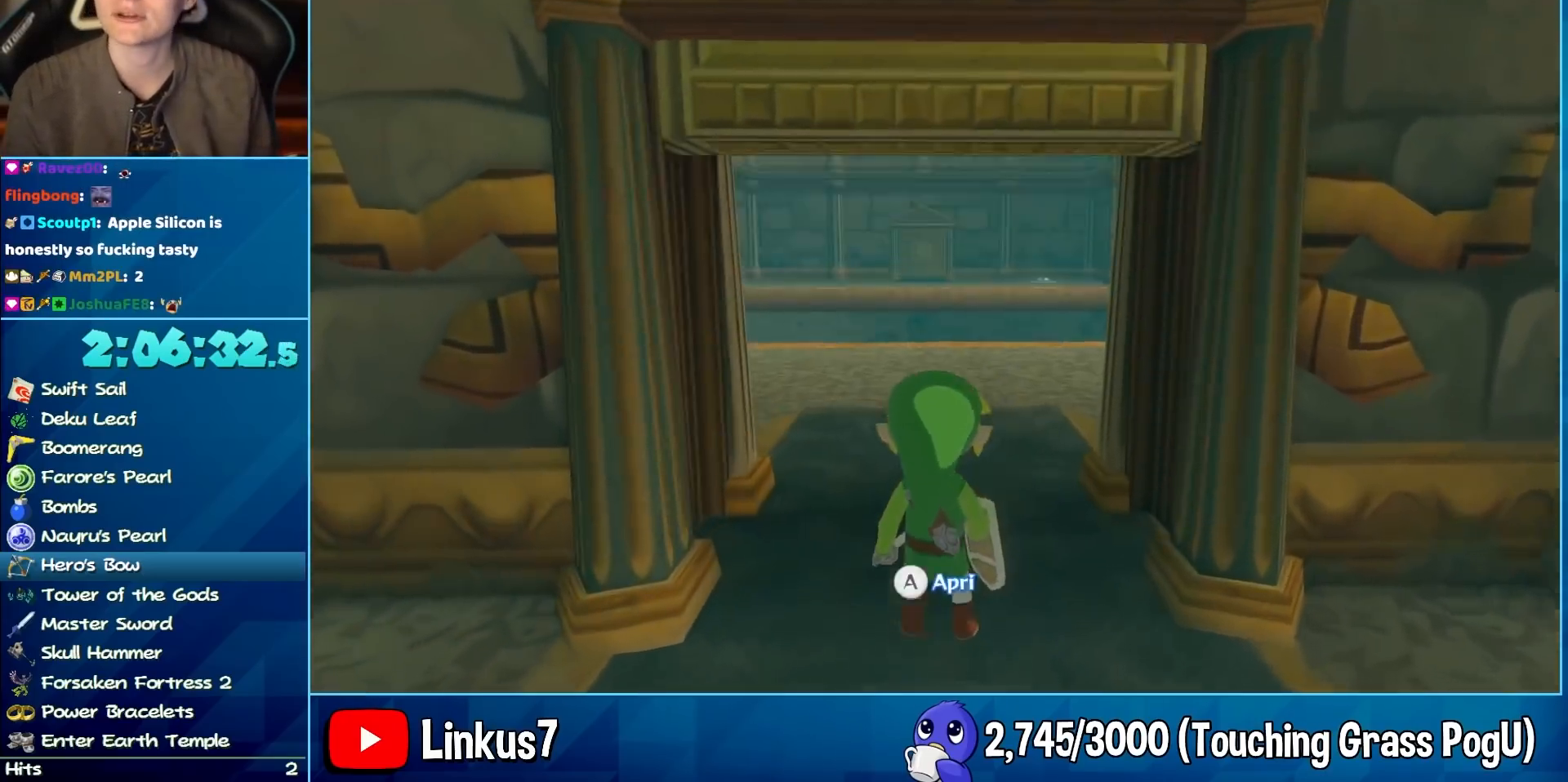
{"buttons": [], "left_stick": "center", "right_stick": "center", "events": []}
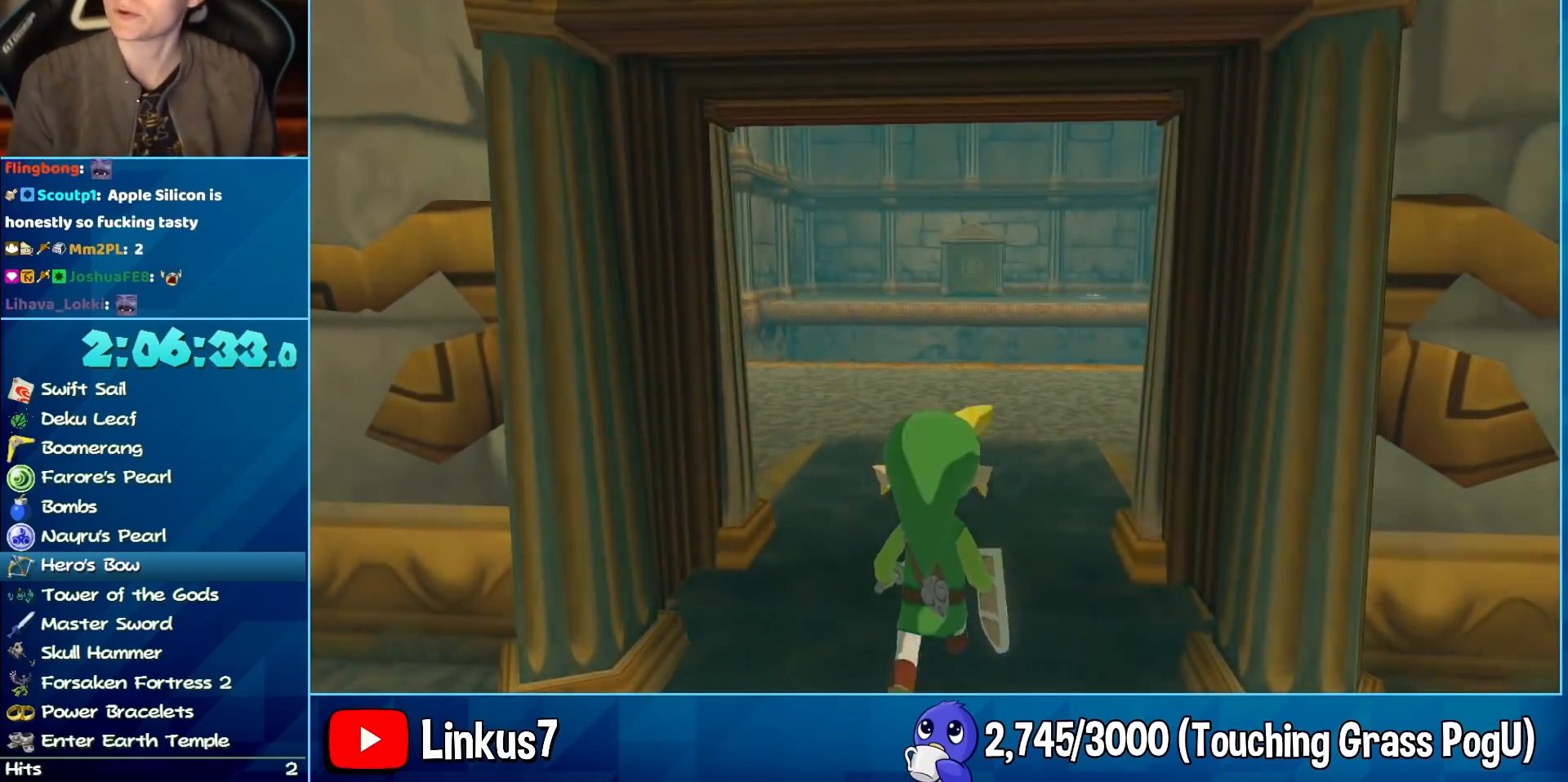
{"buttons": [], "left_stick": "center", "right_stick": "center", "events": []}
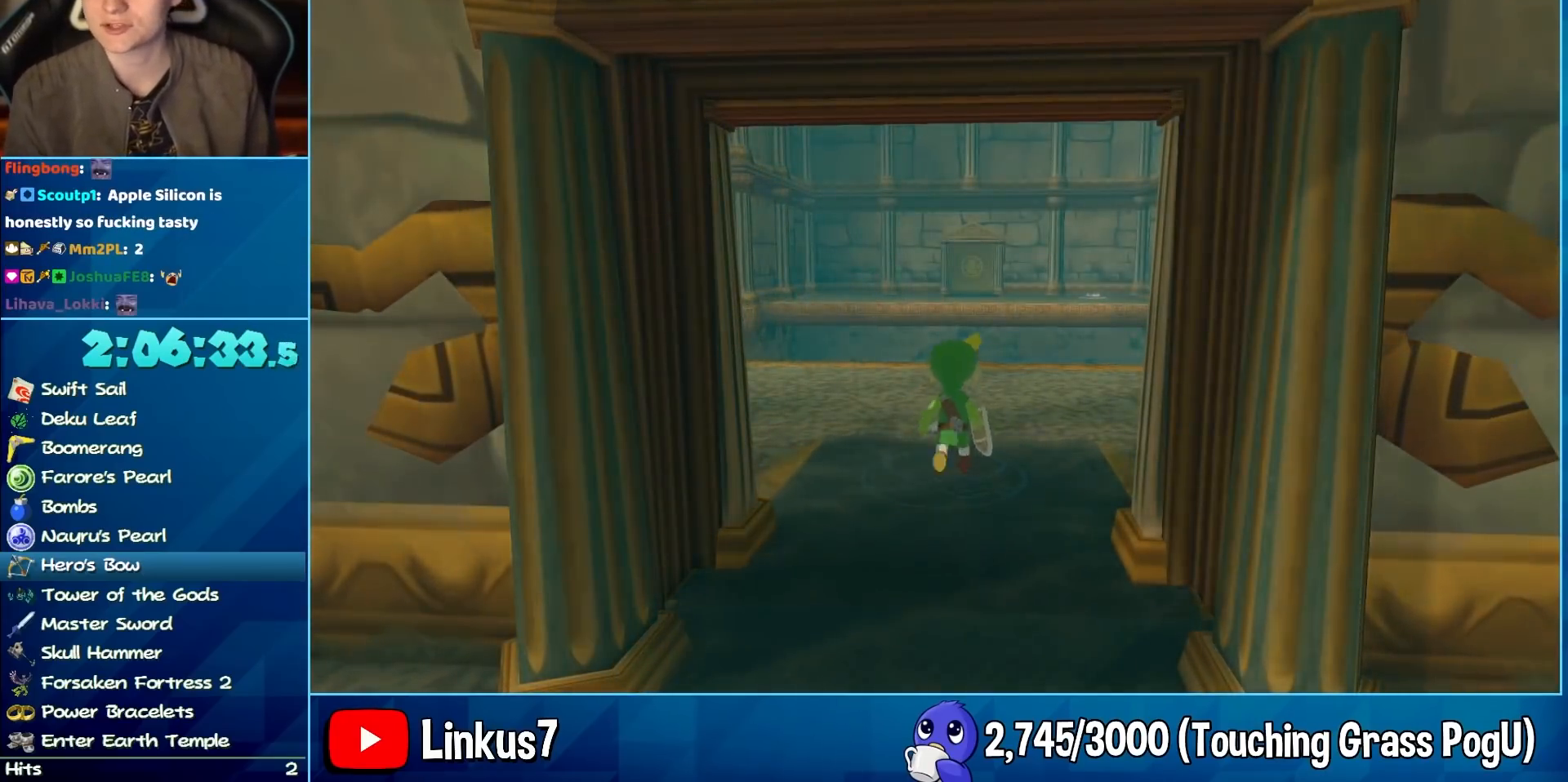
{"buttons": [], "left_stick": "up-right", "right_stick": "center", "events": [[50, "left_stick", "up-right"]]}
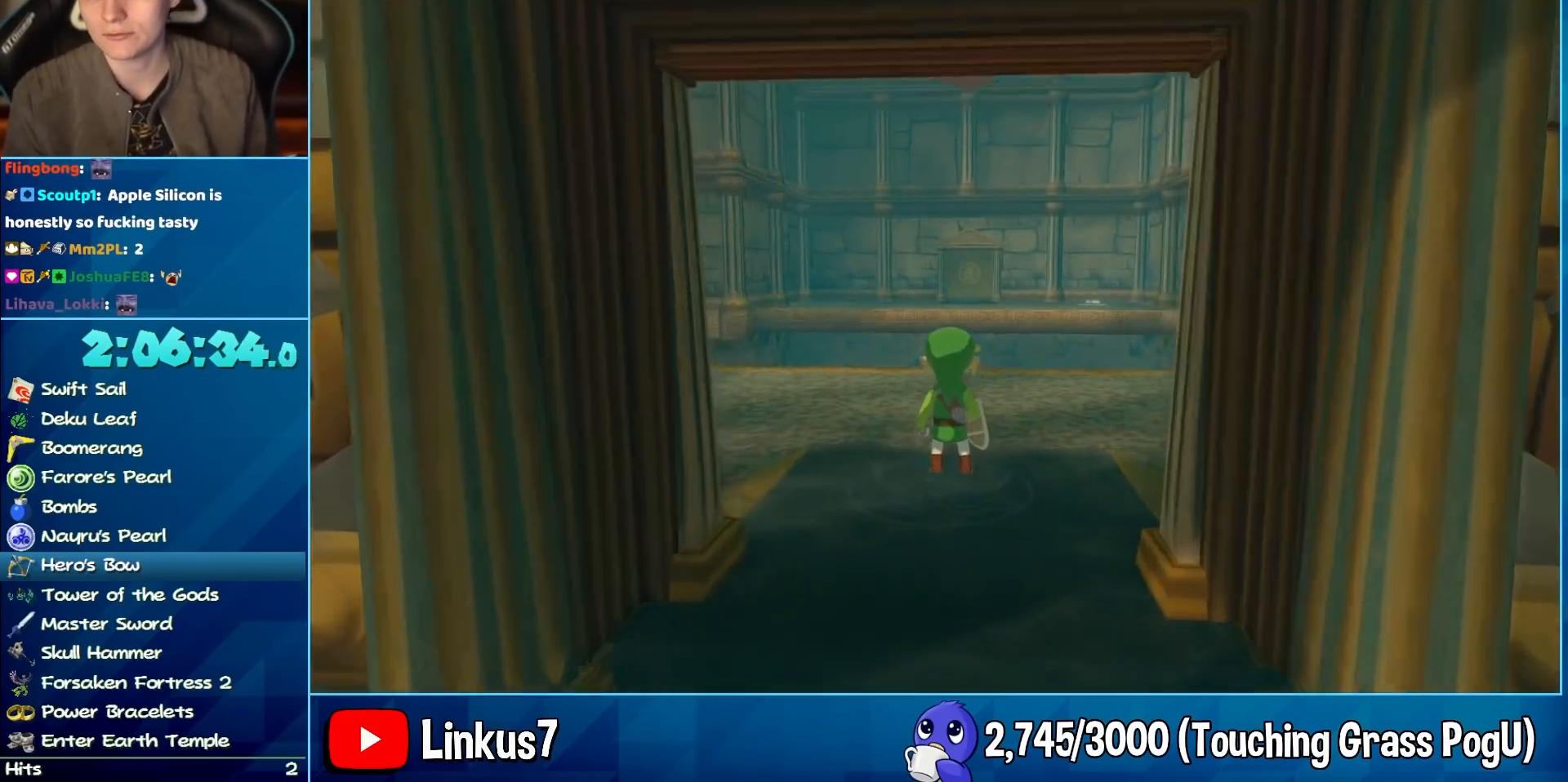
{"buttons": [], "left_stick": "up-right", "right_stick": "center", "events": []}
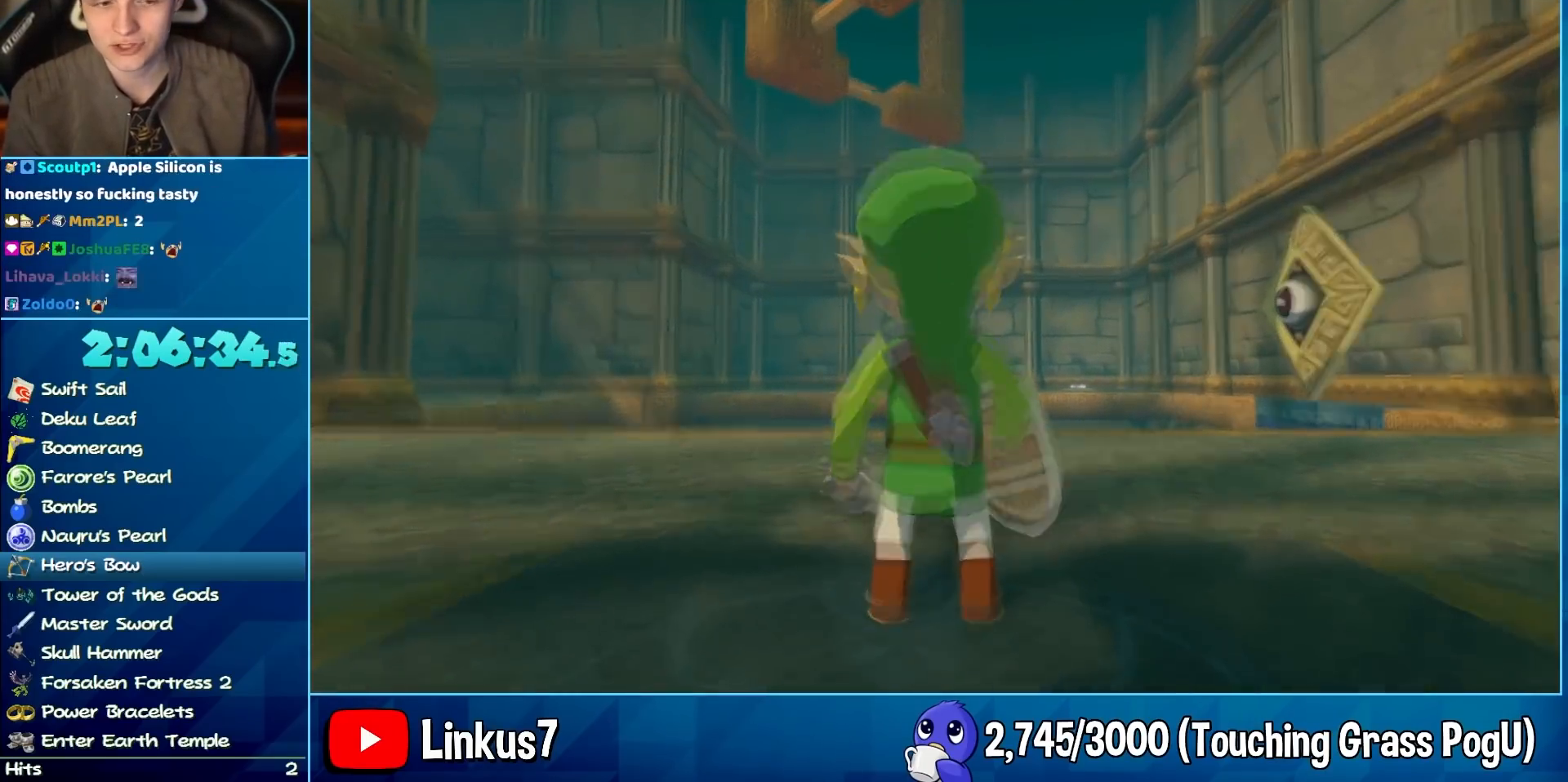
{"buttons": [], "left_stick": "up-right", "right_stick": "center", "events": [[150, "A", "down"], [150, "right_stick", "down"], [283, "A", "up"], [333, "right_stick", "center"]]}
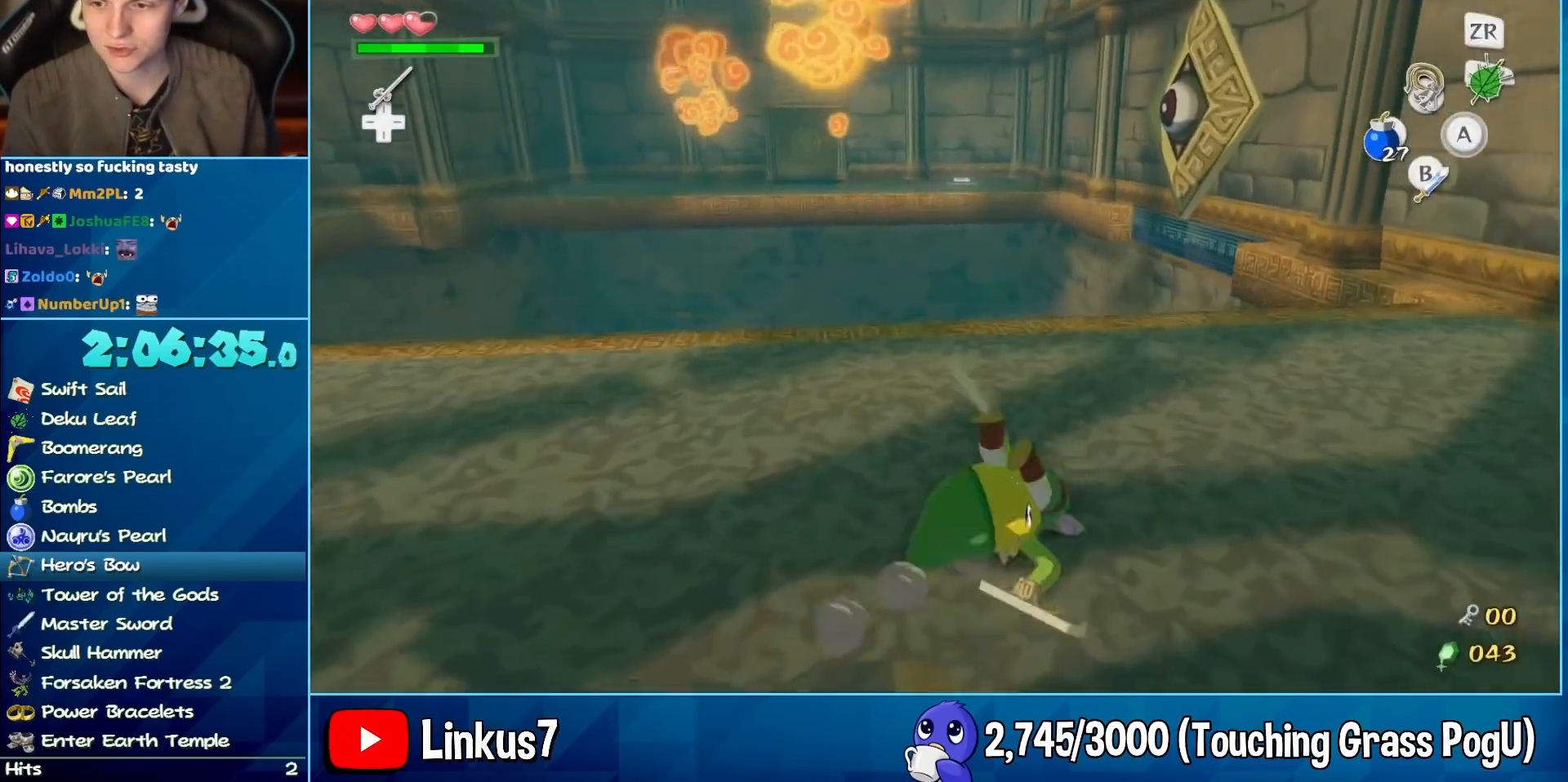
{"buttons": [], "left_stick": "right", "right_stick": "center", "events": [[233, "A", "down"], [317, "A", "up"], [367, "left_stick", "right"]]}
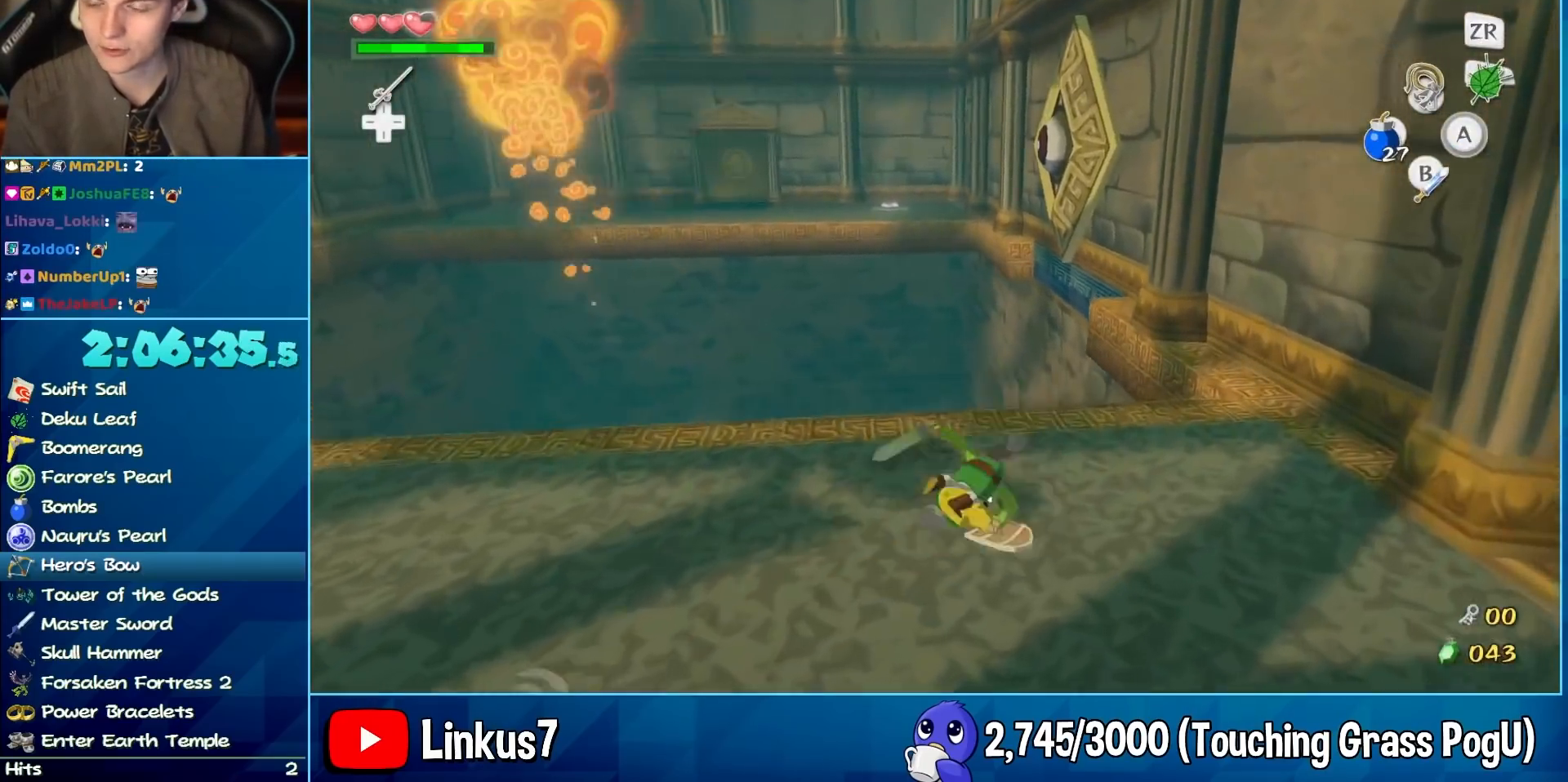
{"buttons": [], "left_stick": "up-right", "right_stick": "center", "events": [[83, "left_stick", "down-right"], [500, "left_stick", "up-right"]]}
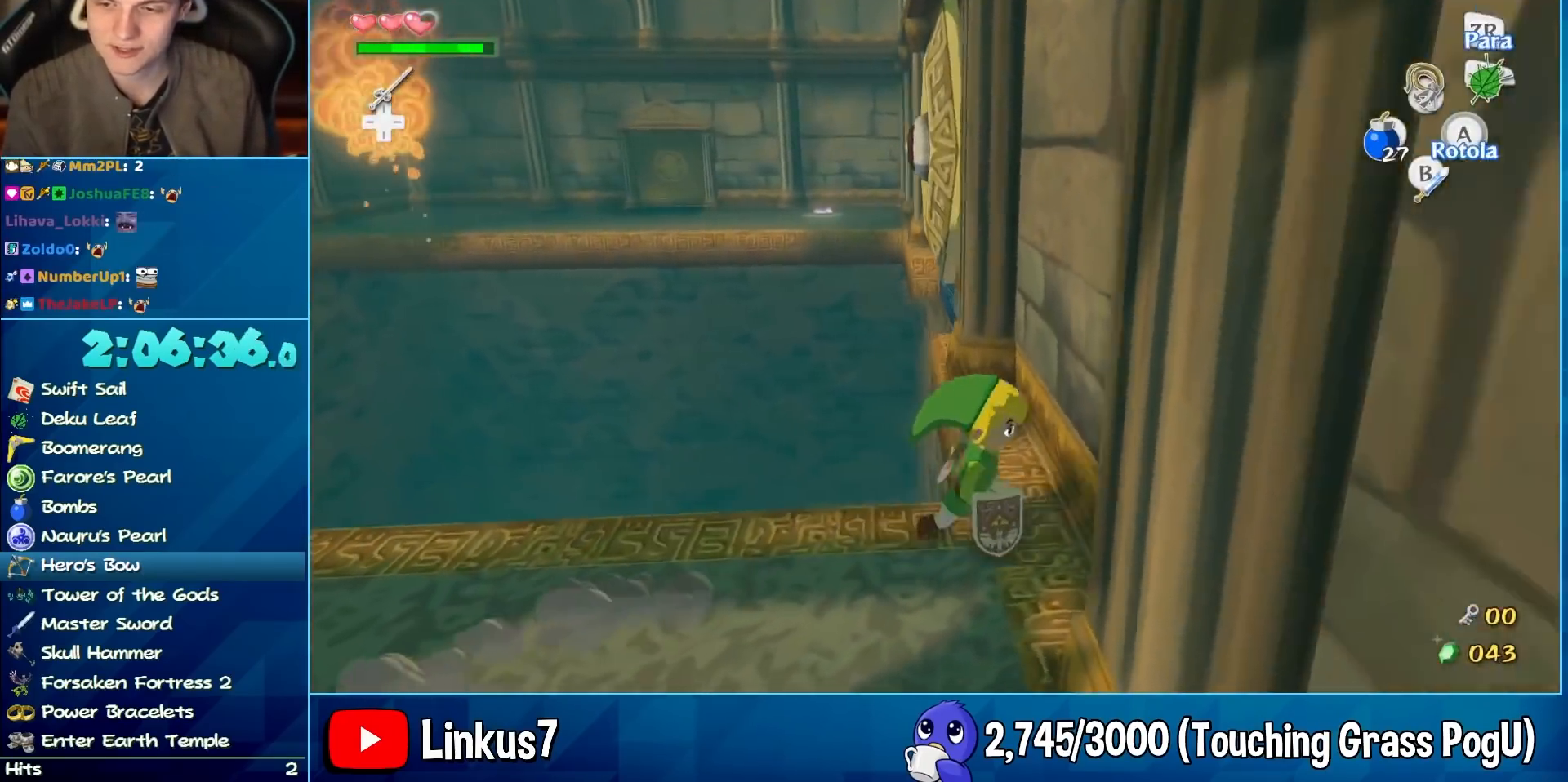
{"buttons": [], "left_stick": "up", "right_stick": "center", "events": [[83, "left_stick", "up"]]}
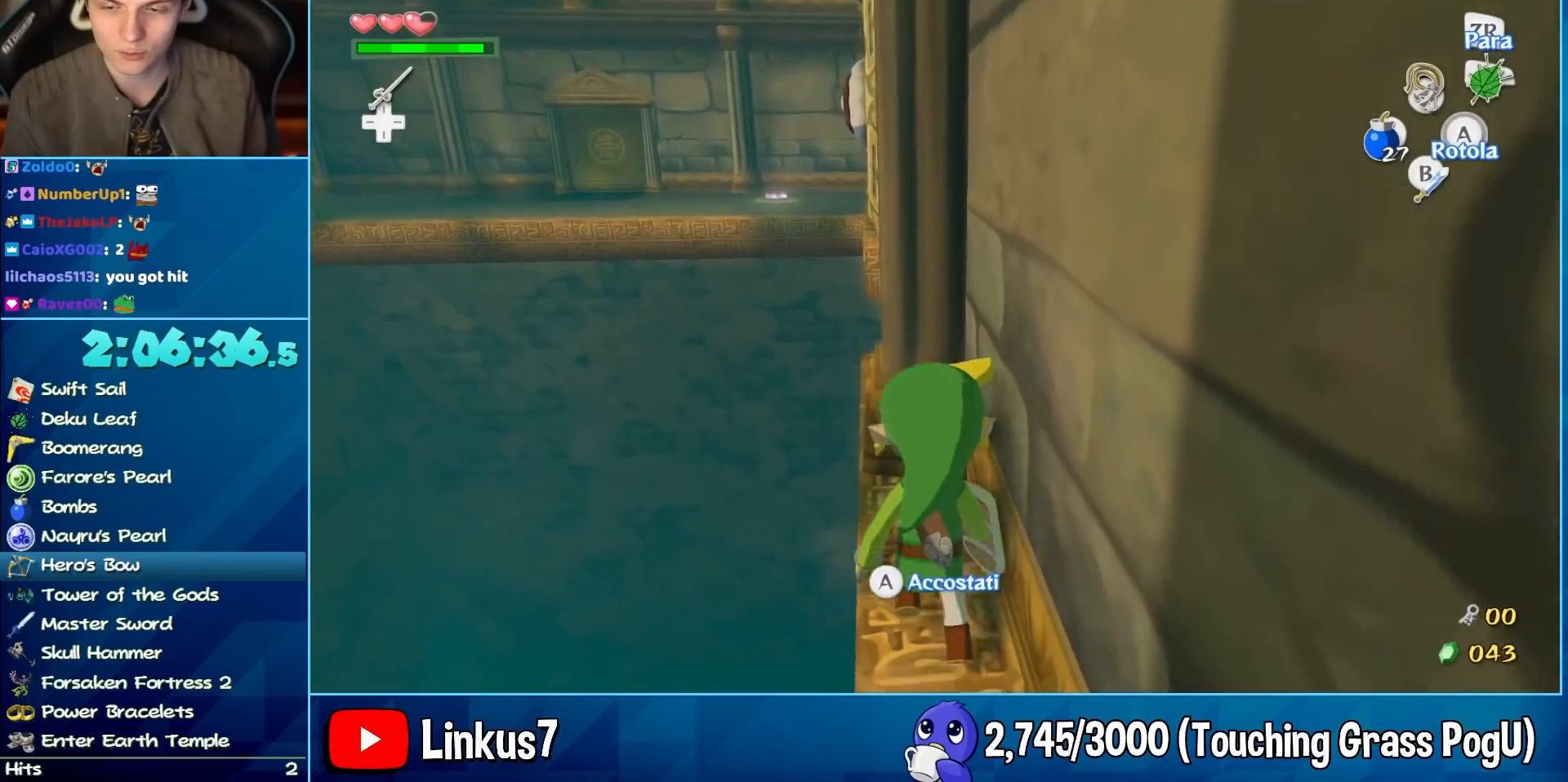
{"buttons": [], "left_stick": "up", "right_stick": "center", "events": [[67, "A", "down"], [150, "A", "up"], [333, "R1", "down"], [417, "R1", "up"]]}